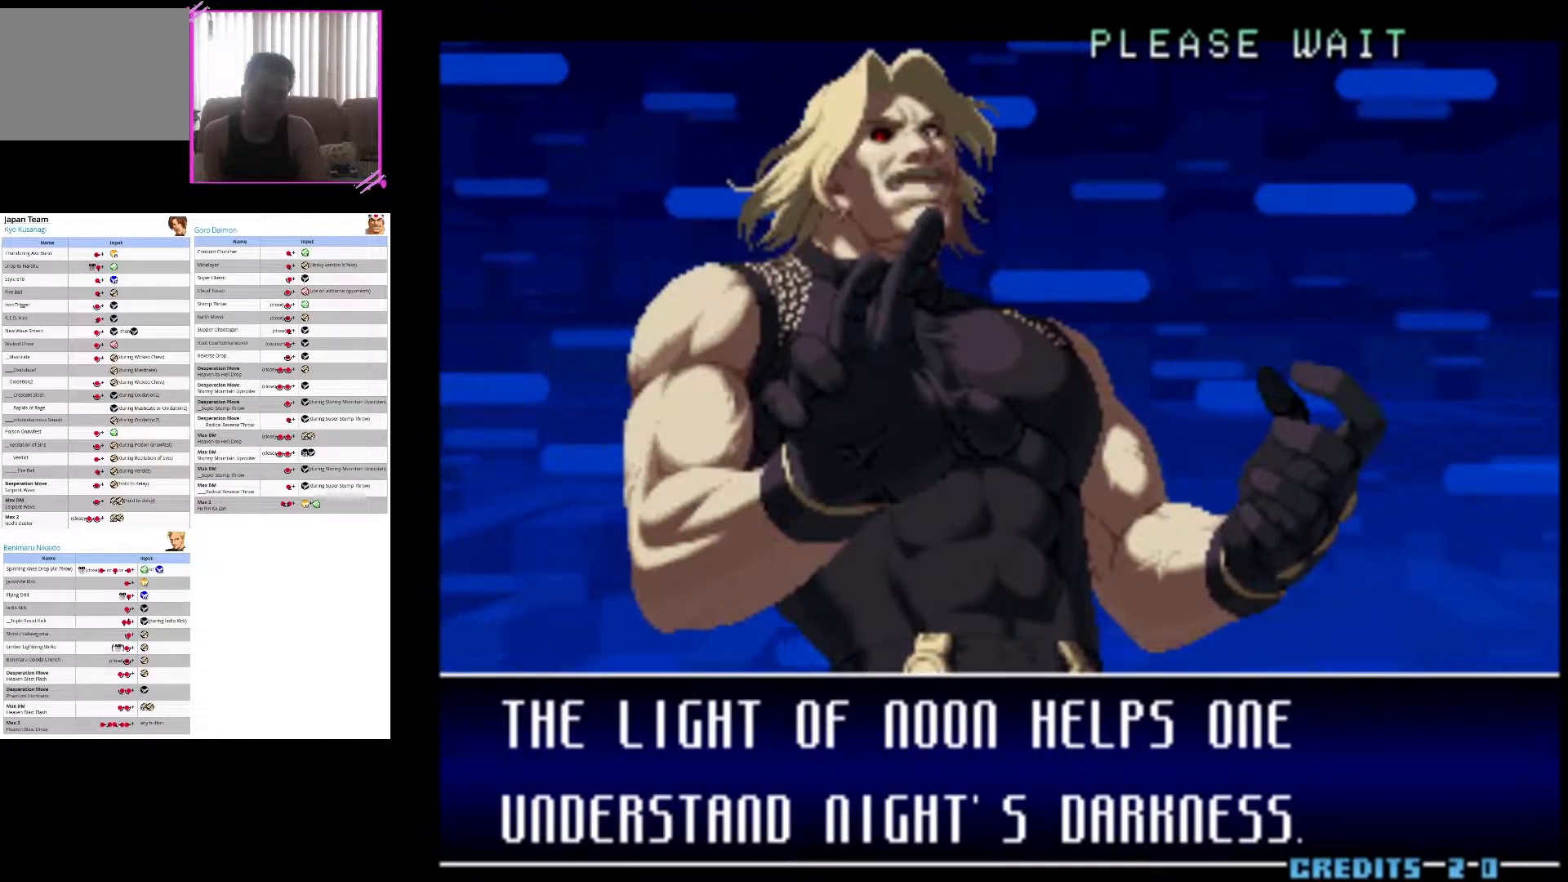
Gameplay with a controller (arcade stick); each line is a JSON object with the inputs held at the frame after it. "button_events" lists button changes between this image and that frame as [ms after this image, input, new state], when the widget could be followed in between (sticks are given only as held states). Not read: L3 R3.
{"buttons": ["SQUARE"], "left_stick": "center", "button_events": [[133, "CROSS", "down"], [333, "CROSS", "up"], [467, "SQUARE", "down"]]}
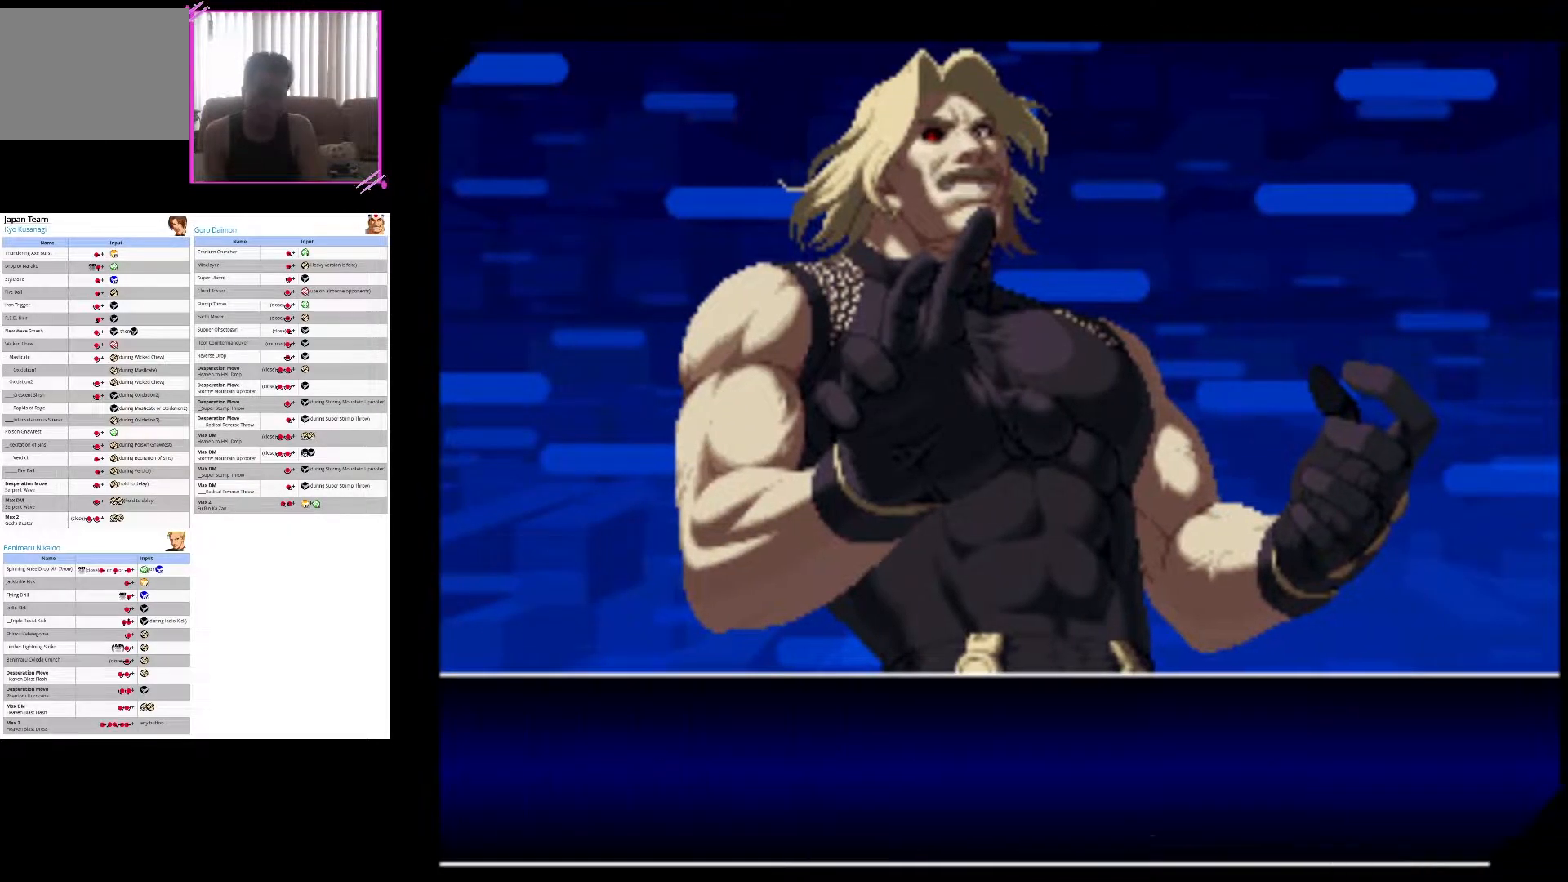
{"buttons": [], "left_stick": "center", "button_events": [[83, "SQUARE", "up"]]}
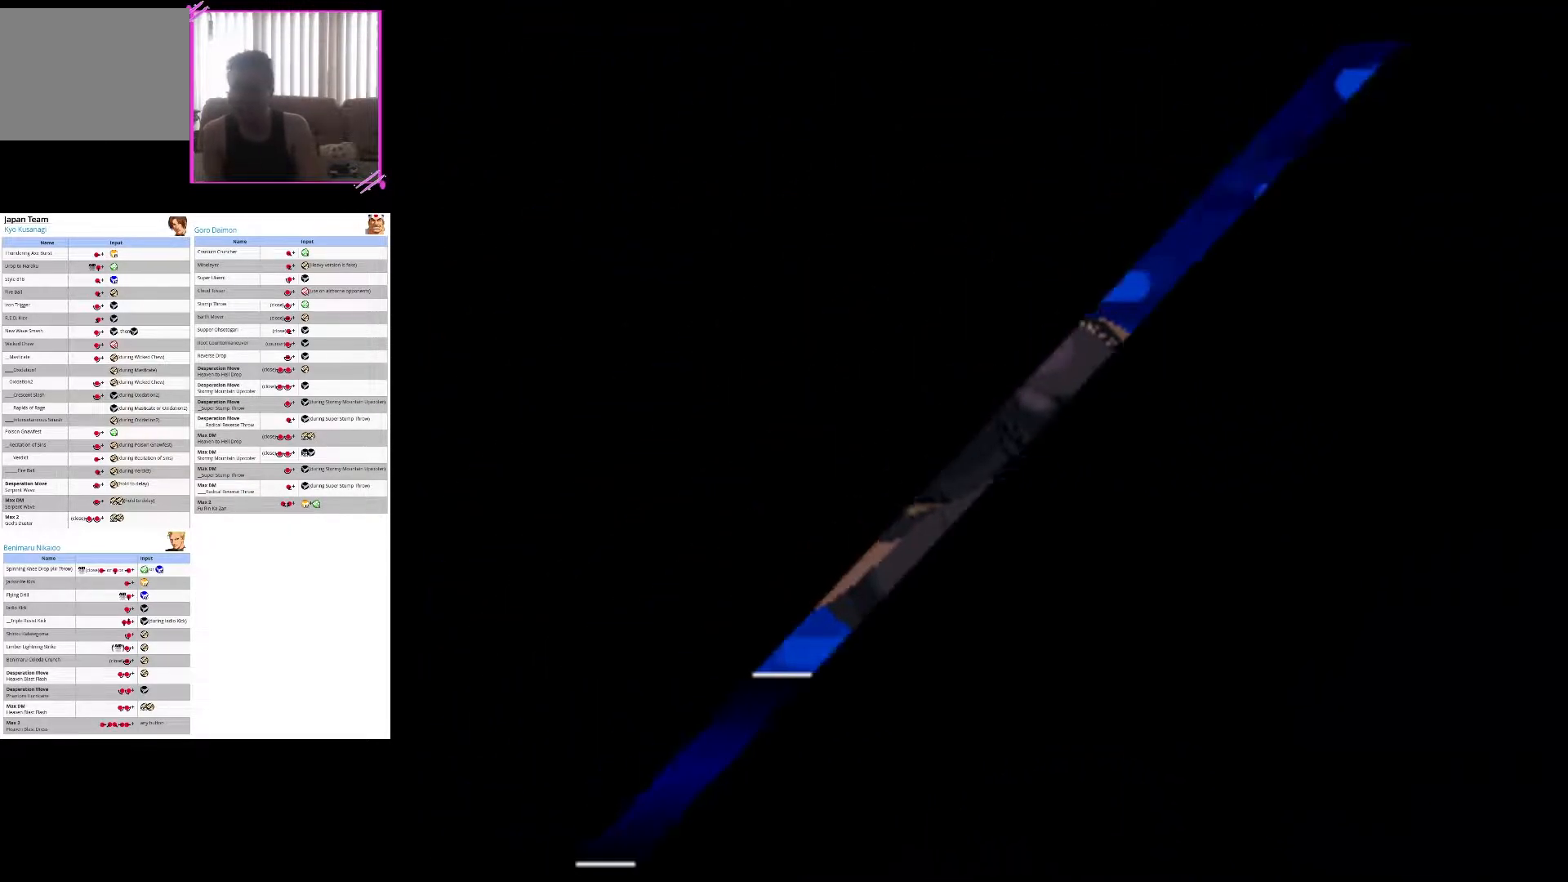
{"buttons": [], "left_stick": "center", "button_events": []}
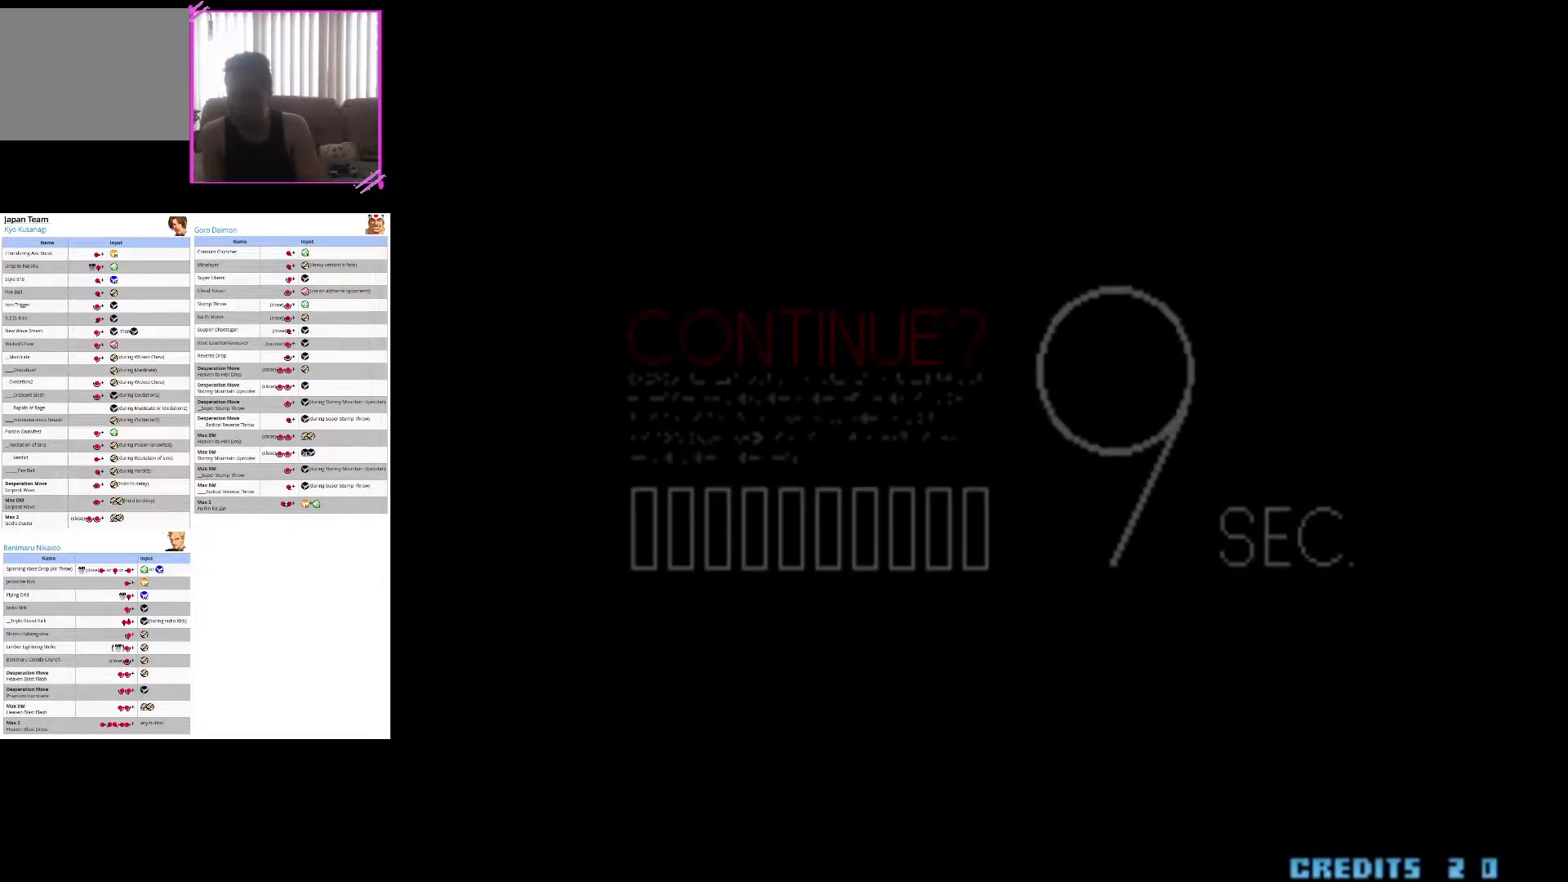
{"buttons": ["R1"], "left_stick": "center", "button_events": [[433, "R1", "down"]]}
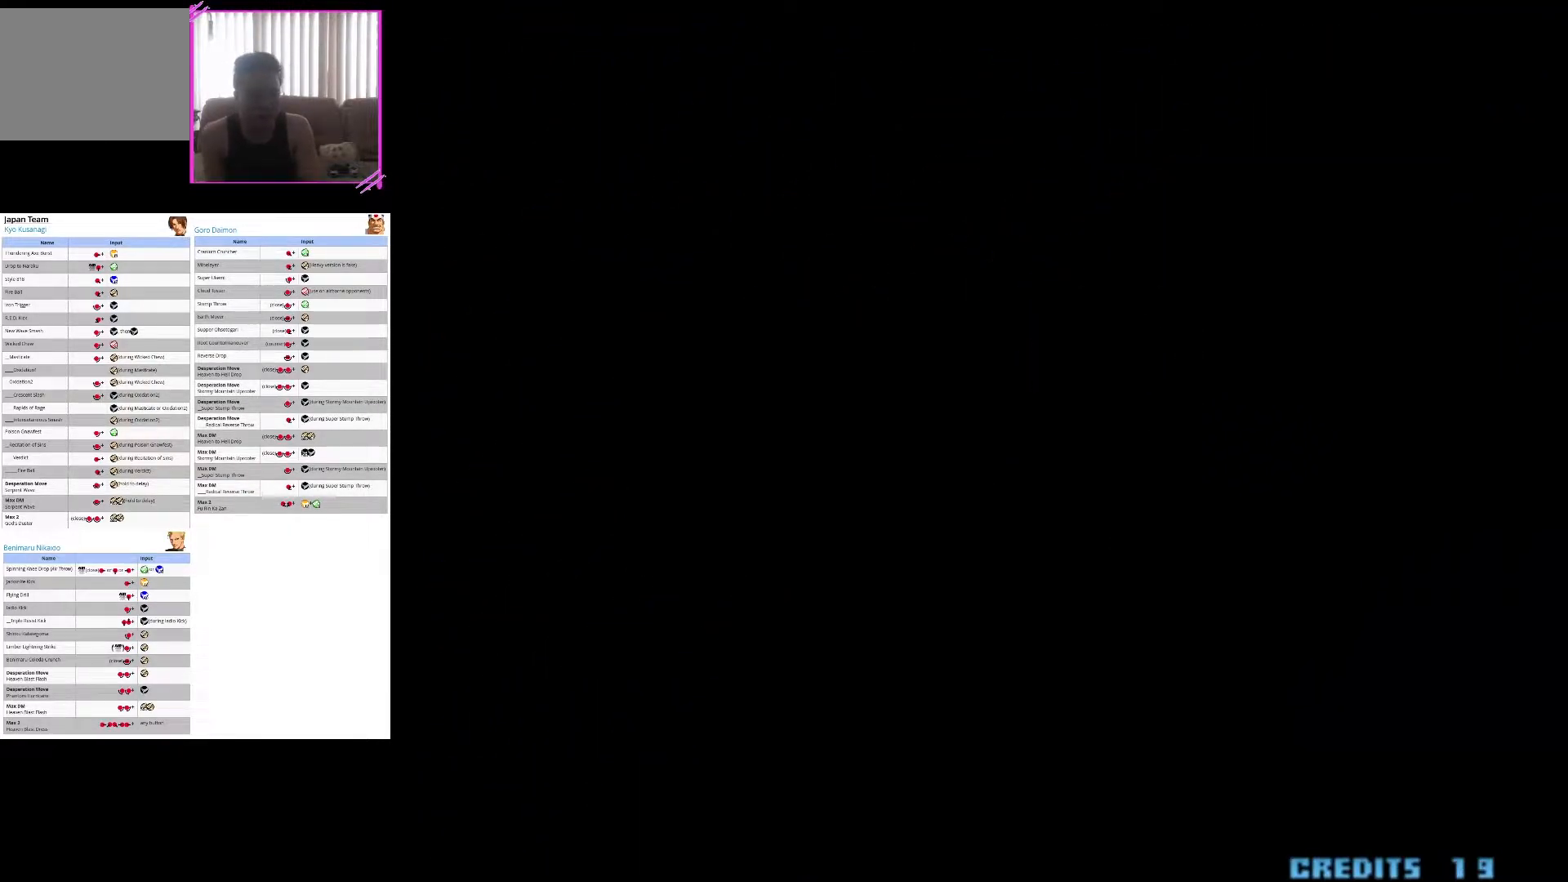
{"buttons": [], "left_stick": "center", "button_events": [[100, "R1", "up"]]}
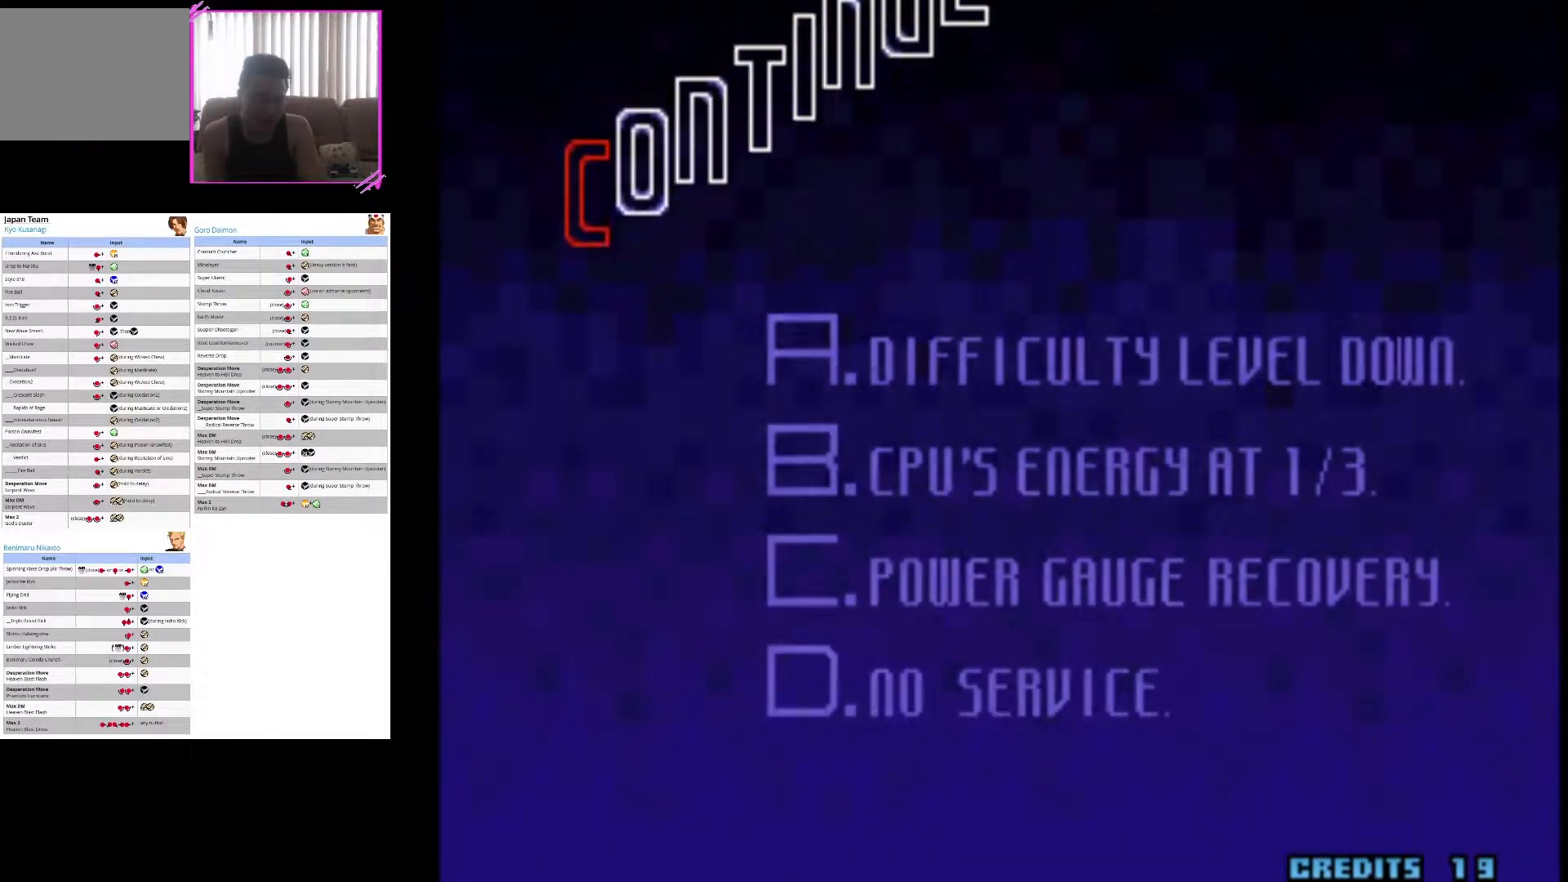
{"buttons": [], "left_stick": "center", "button_events": []}
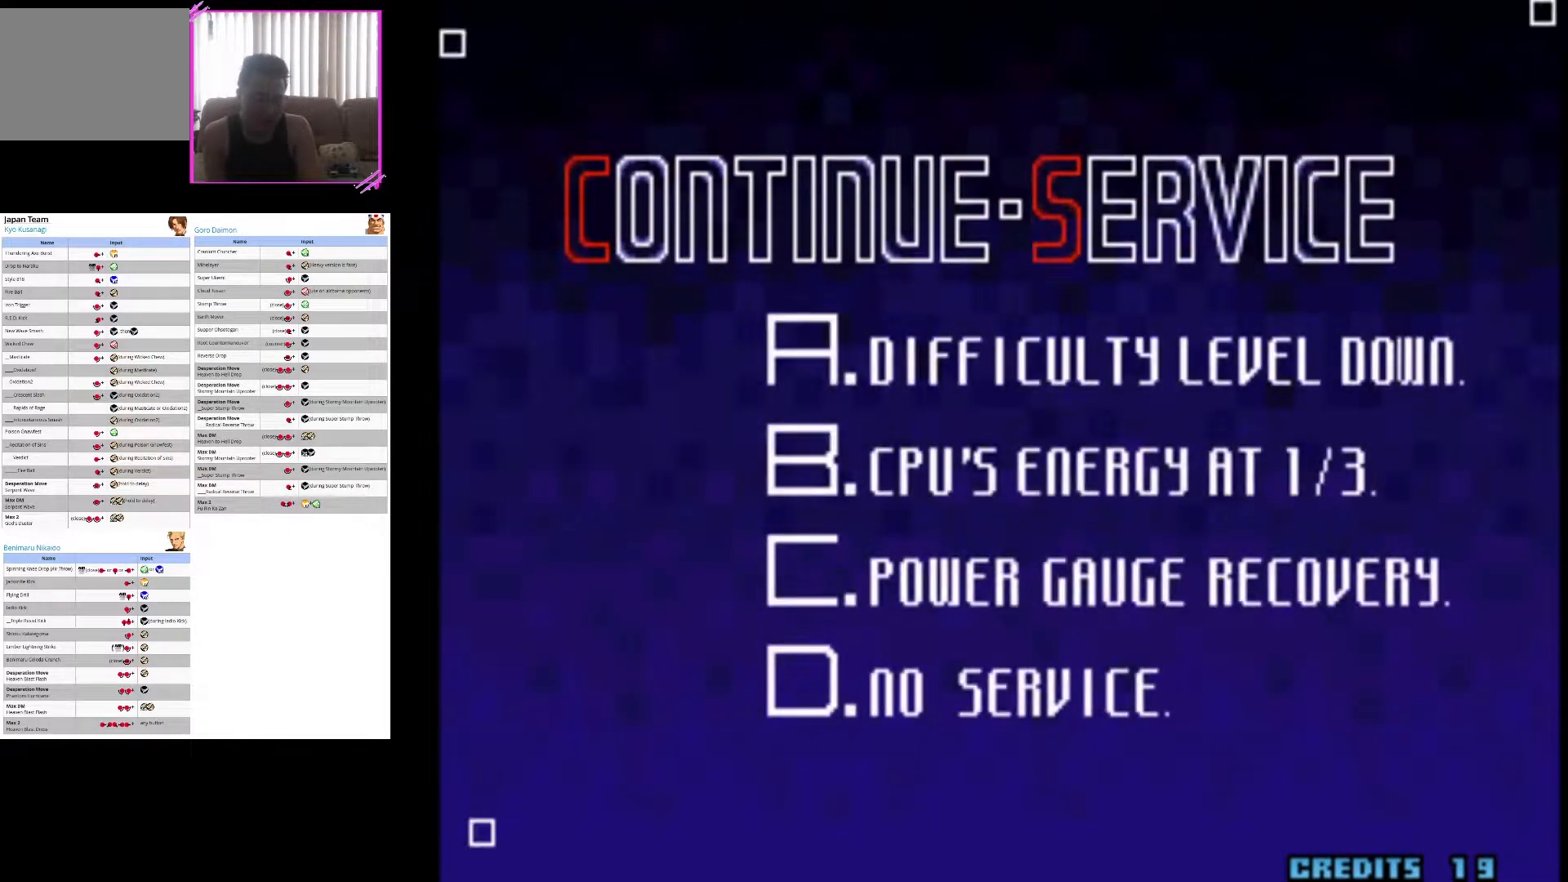
{"buttons": [], "left_stick": "center", "button_events": [[83, "CIRCLE", "down"], [250, "CIRCLE", "up"]]}
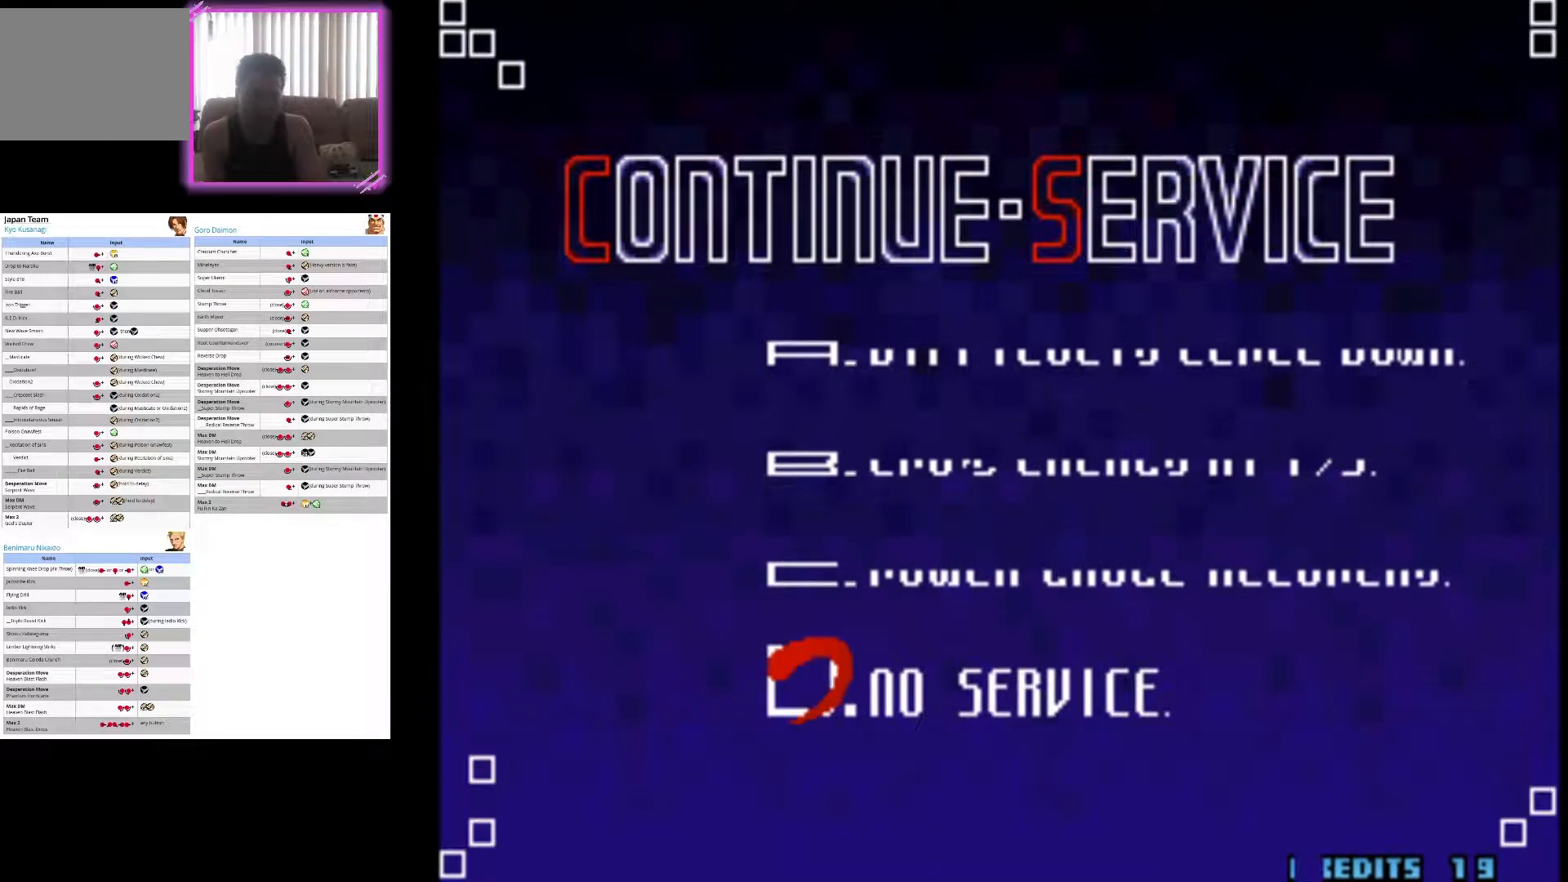
{"buttons": [], "left_stick": "center", "button_events": []}
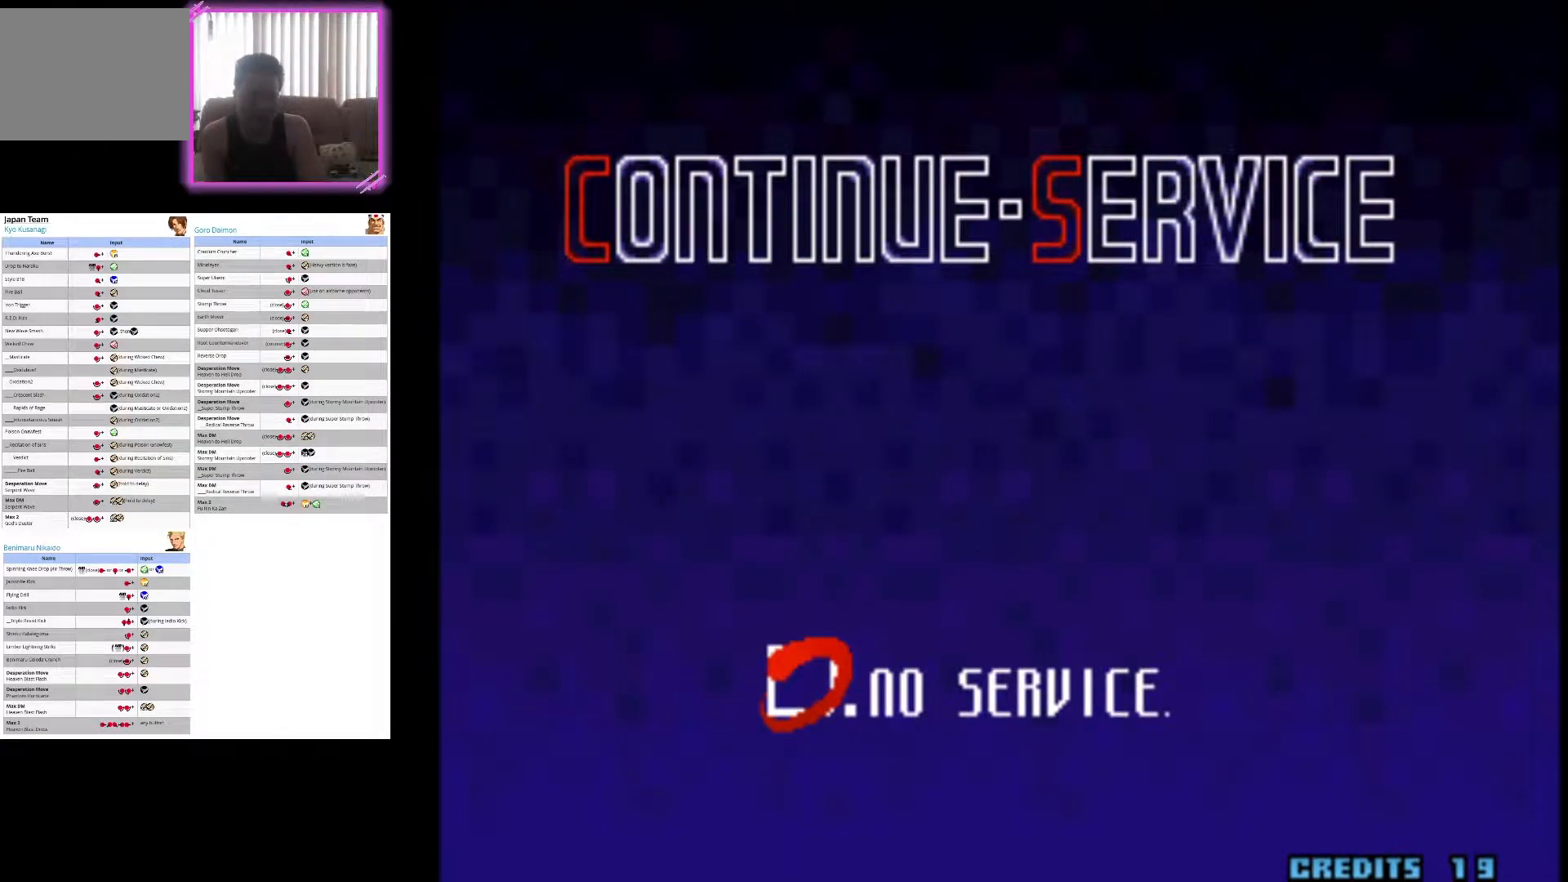
{"buttons": [], "left_stick": "center", "button_events": []}
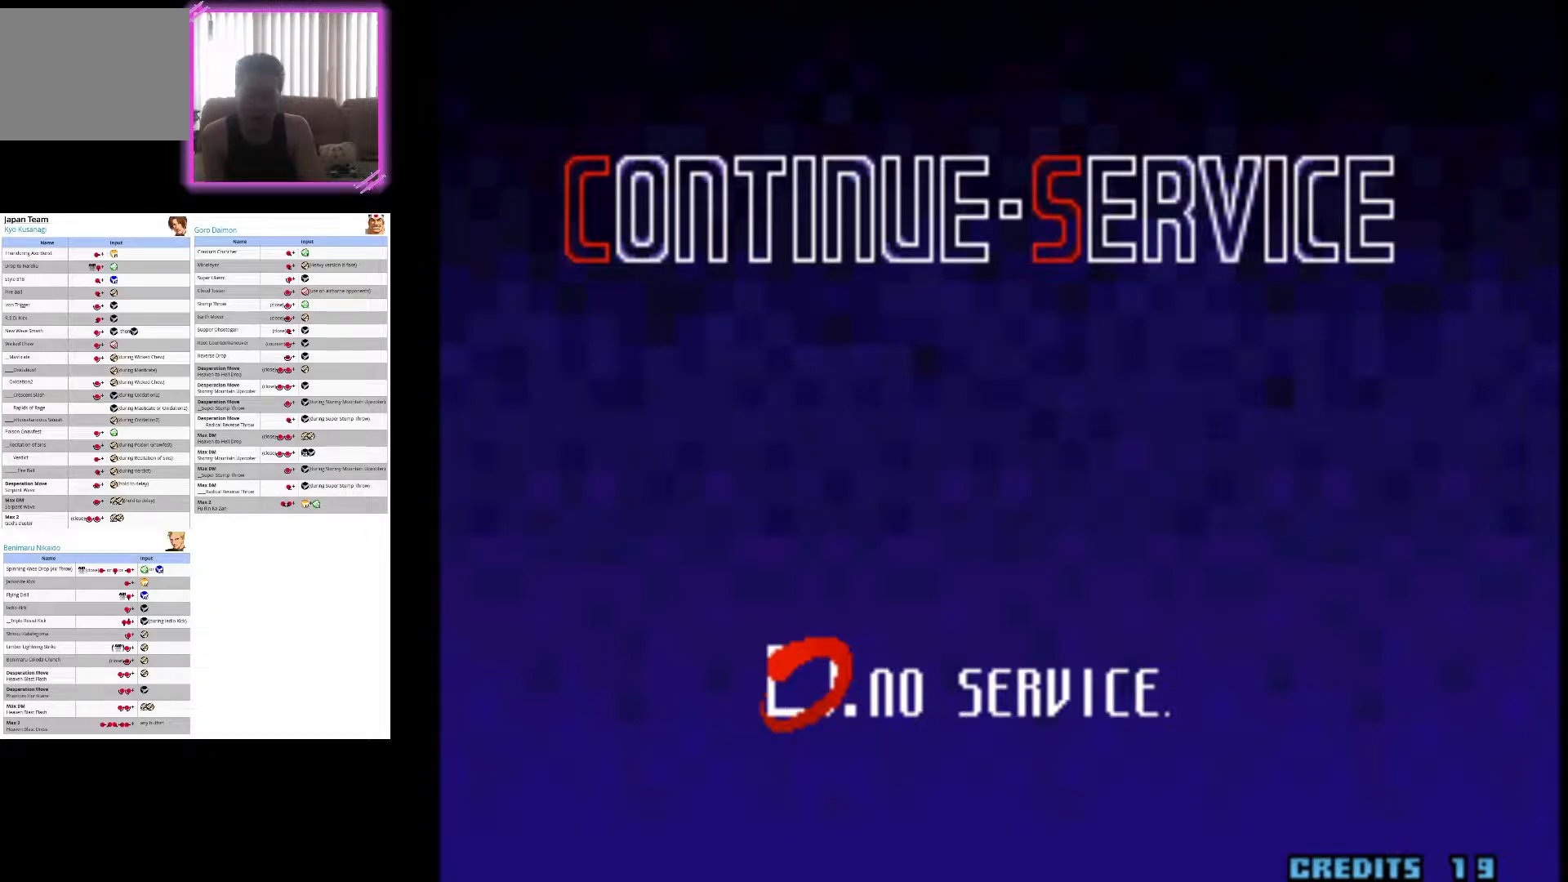
{"buttons": [], "left_stick": "center", "button_events": []}
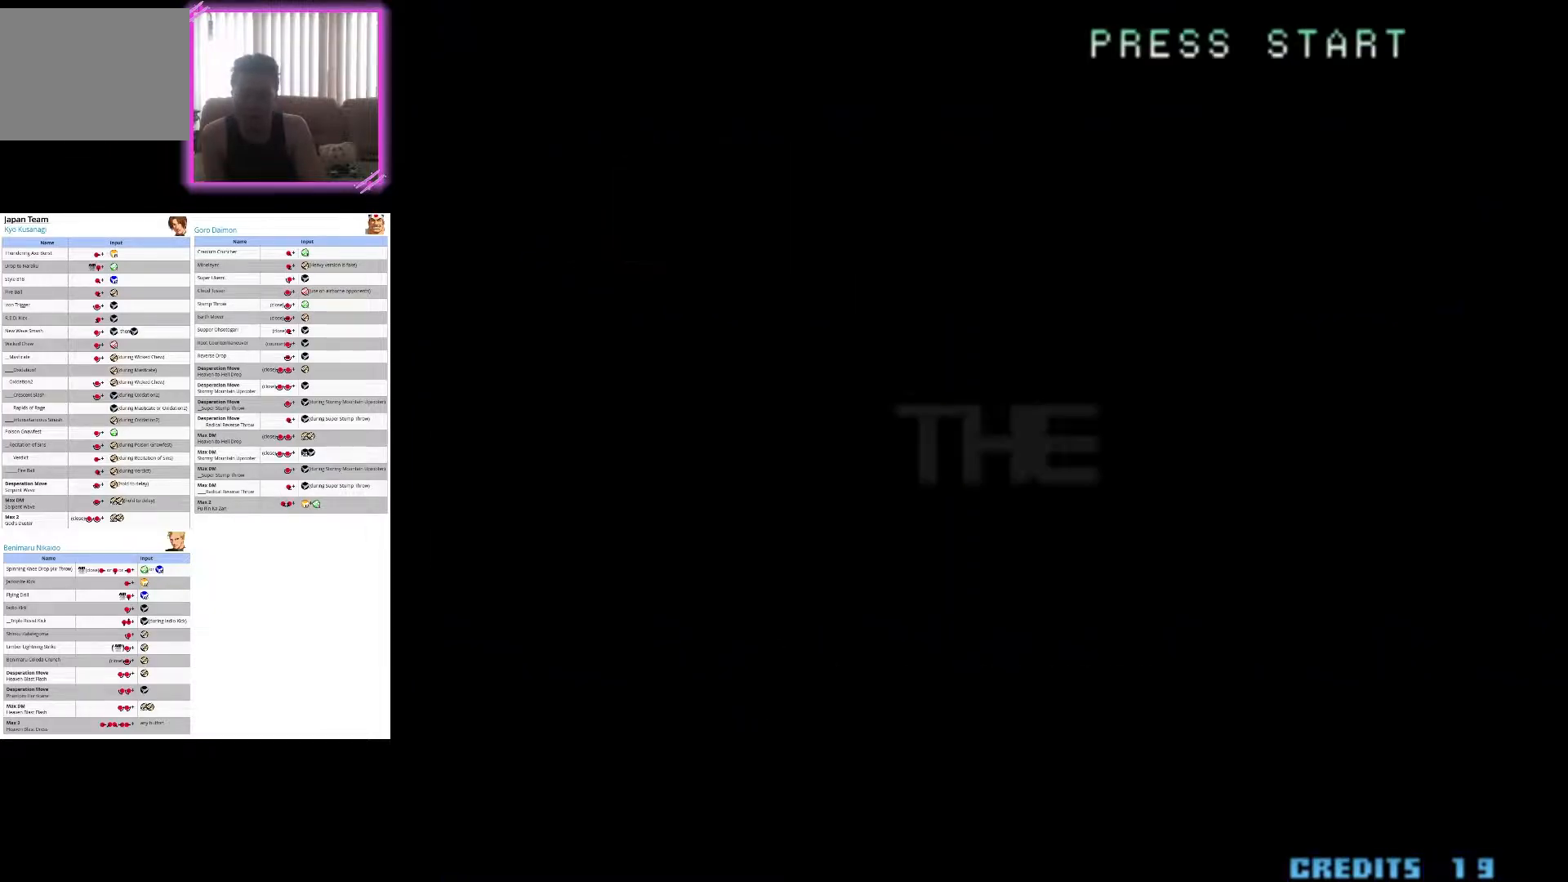
{"buttons": [], "left_stick": "center", "button_events": []}
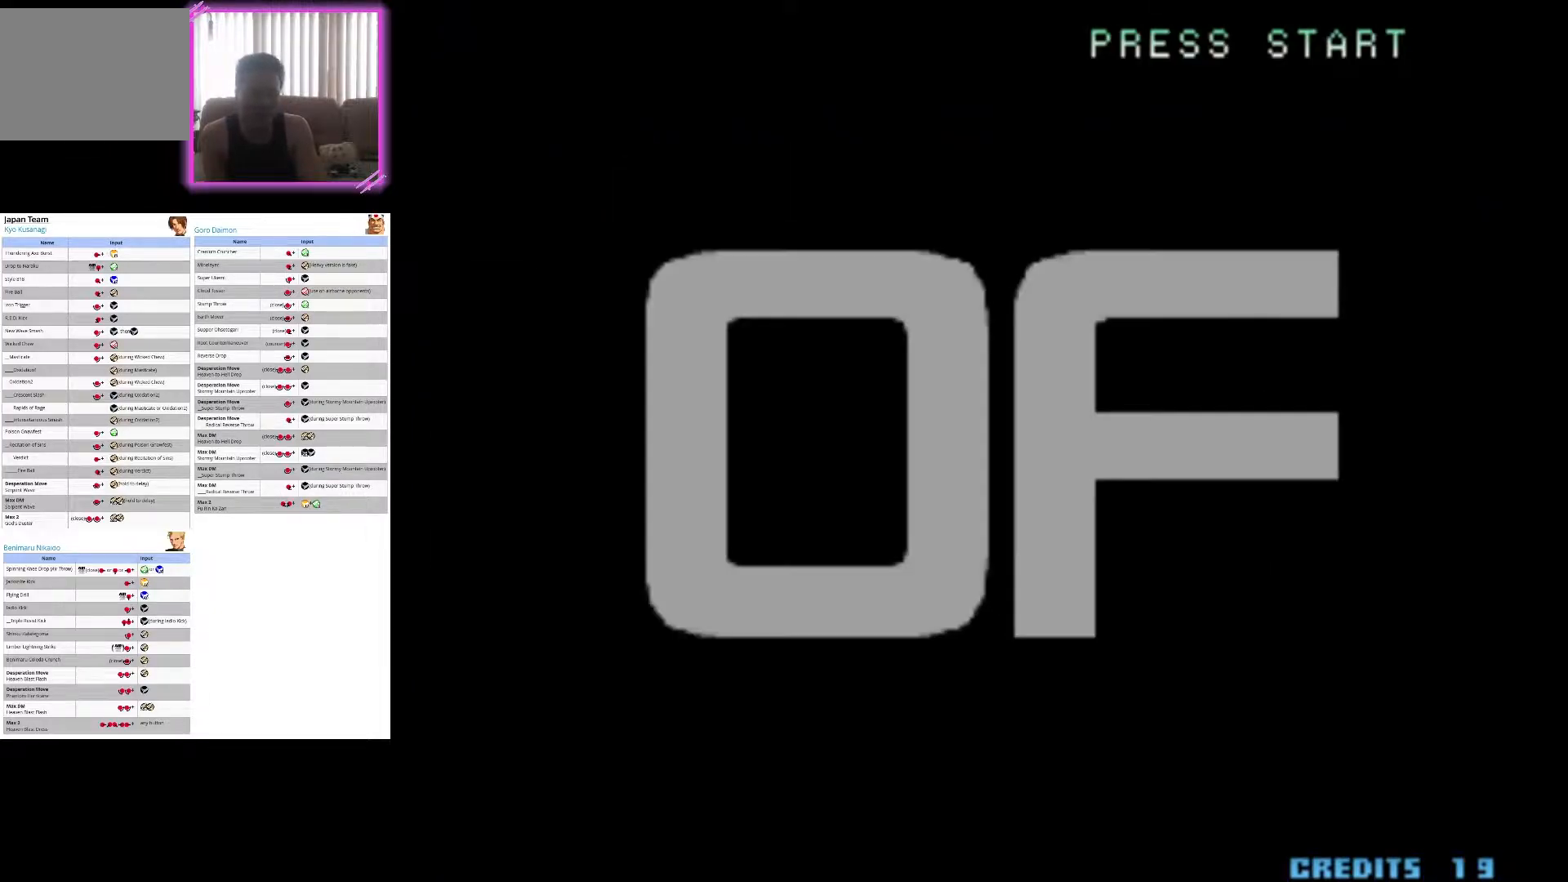
{"buttons": [], "left_stick": "center", "button_events": []}
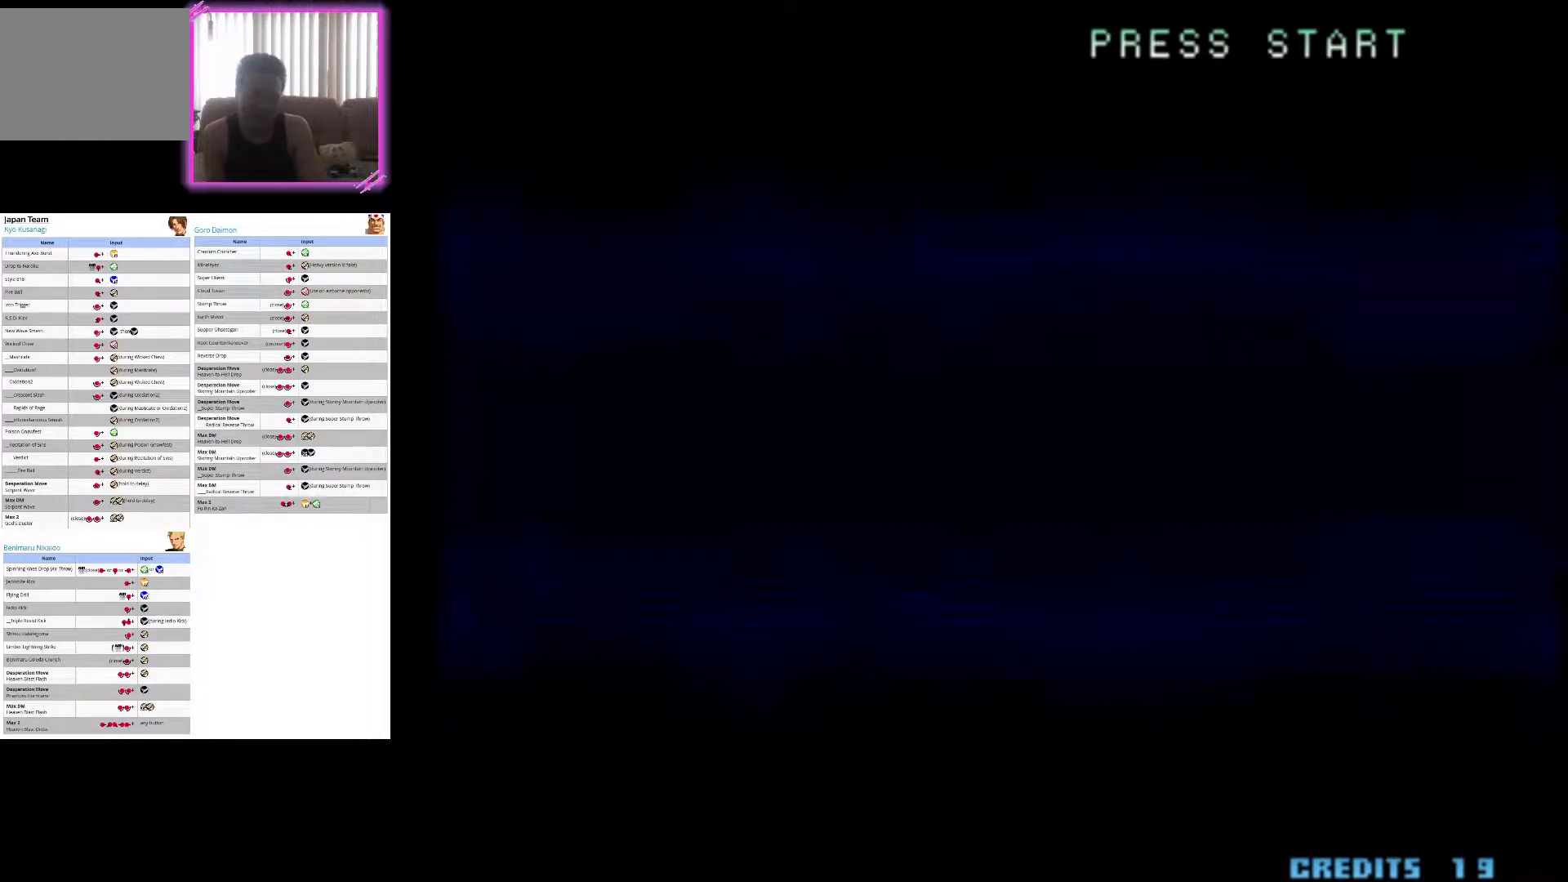
{"buttons": [], "left_stick": "center", "button_events": []}
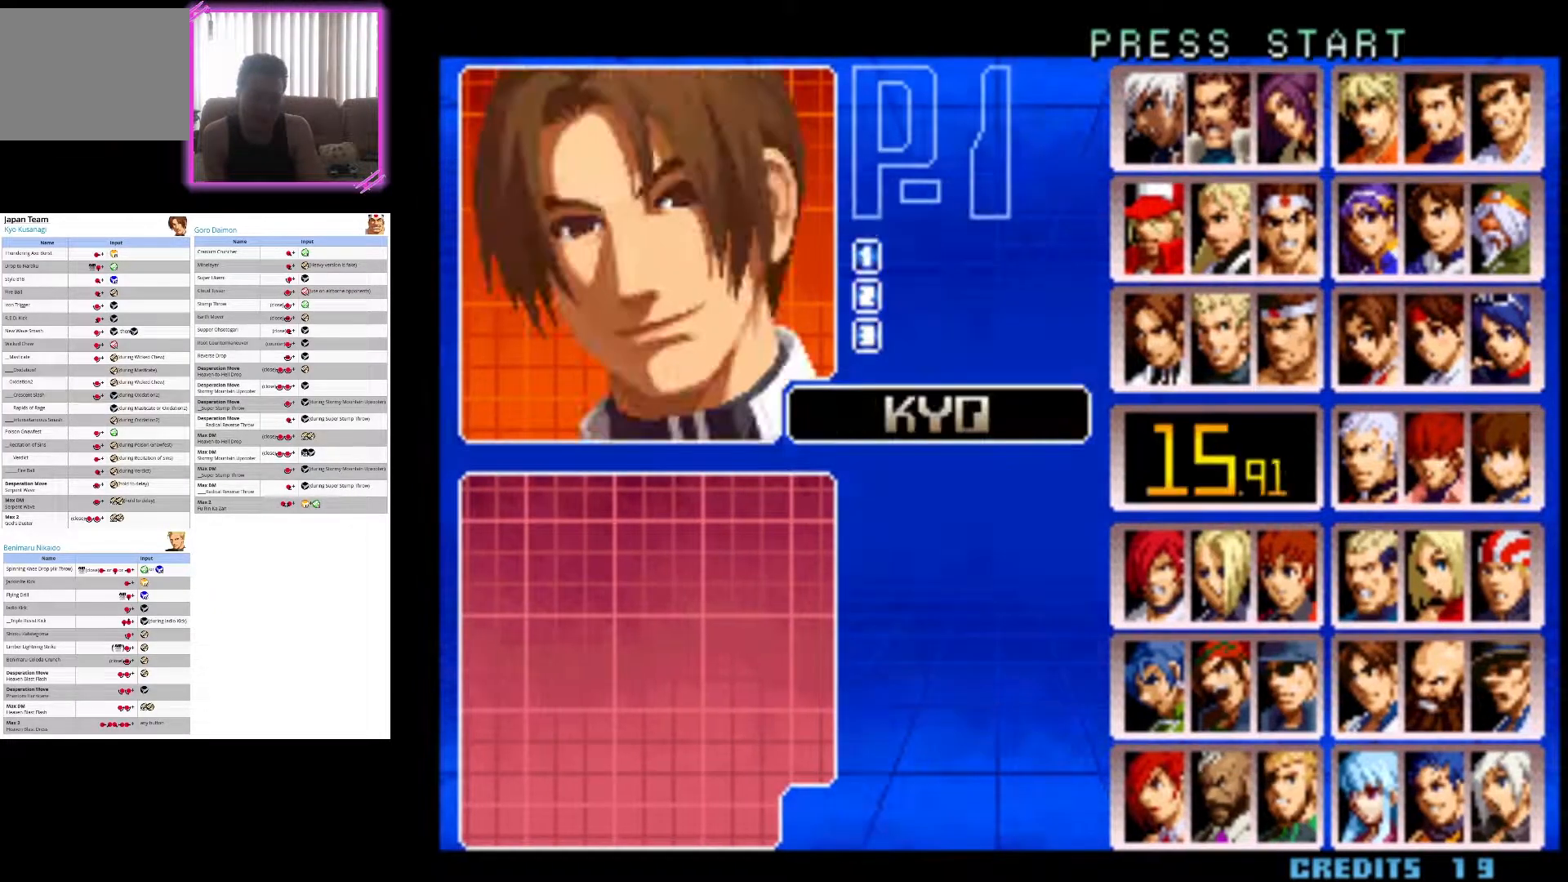
{"buttons": [], "left_stick": "center", "button_events": [[33, "SQUARE", "down"], [150, "SQUARE", "up"], [233, "SQUARE", "down"], [333, "SQUARE", "up"]]}
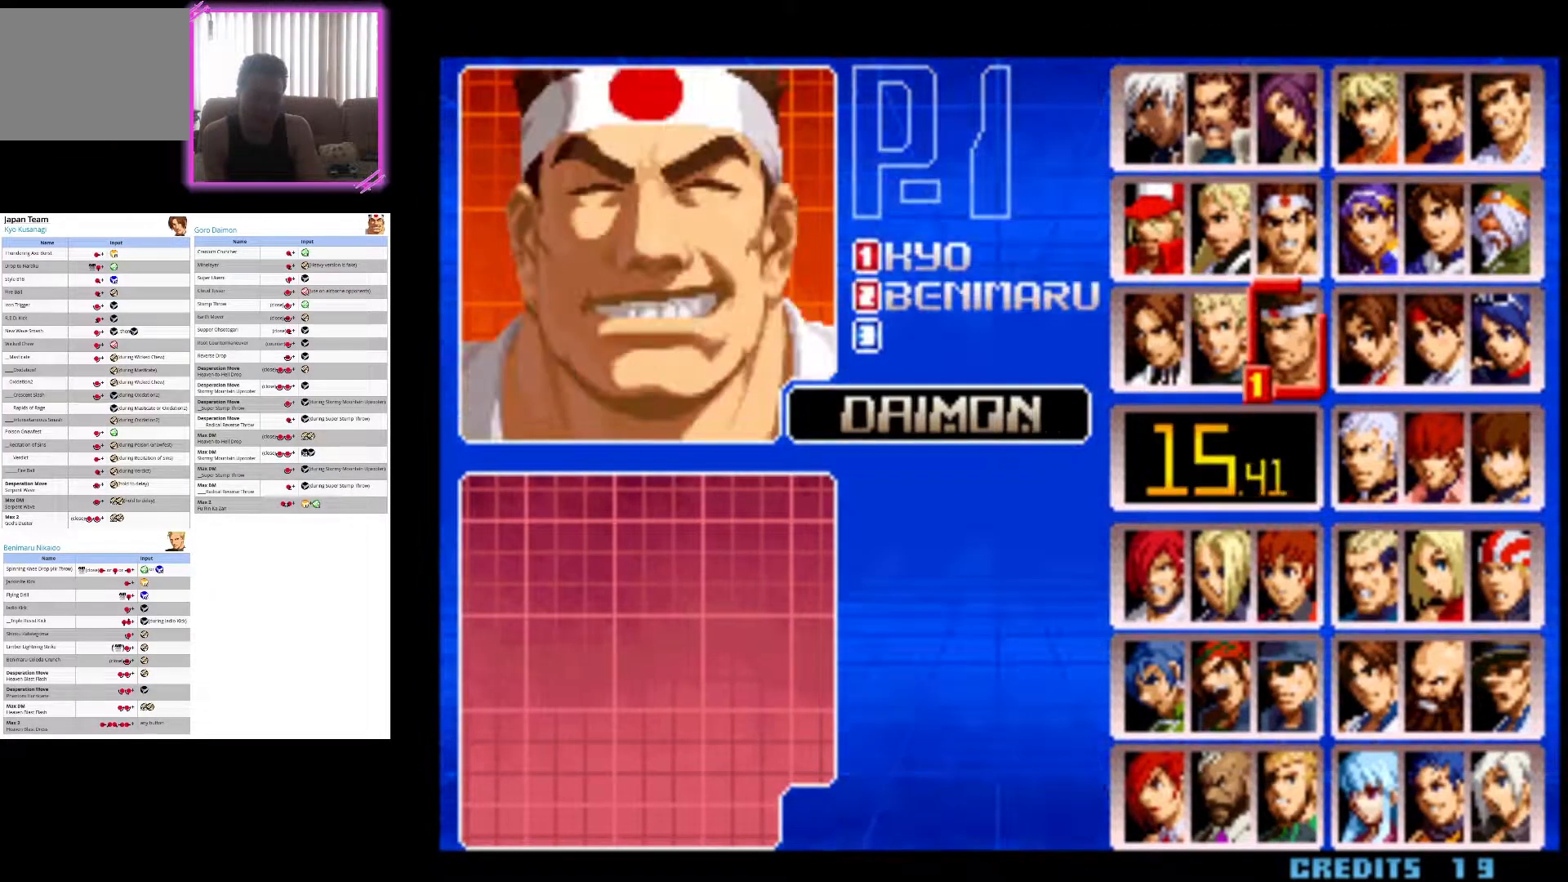
{"buttons": [], "left_stick": "center", "button_events": [[50, "SQUARE", "down"], [217, "SQUARE", "up"]]}
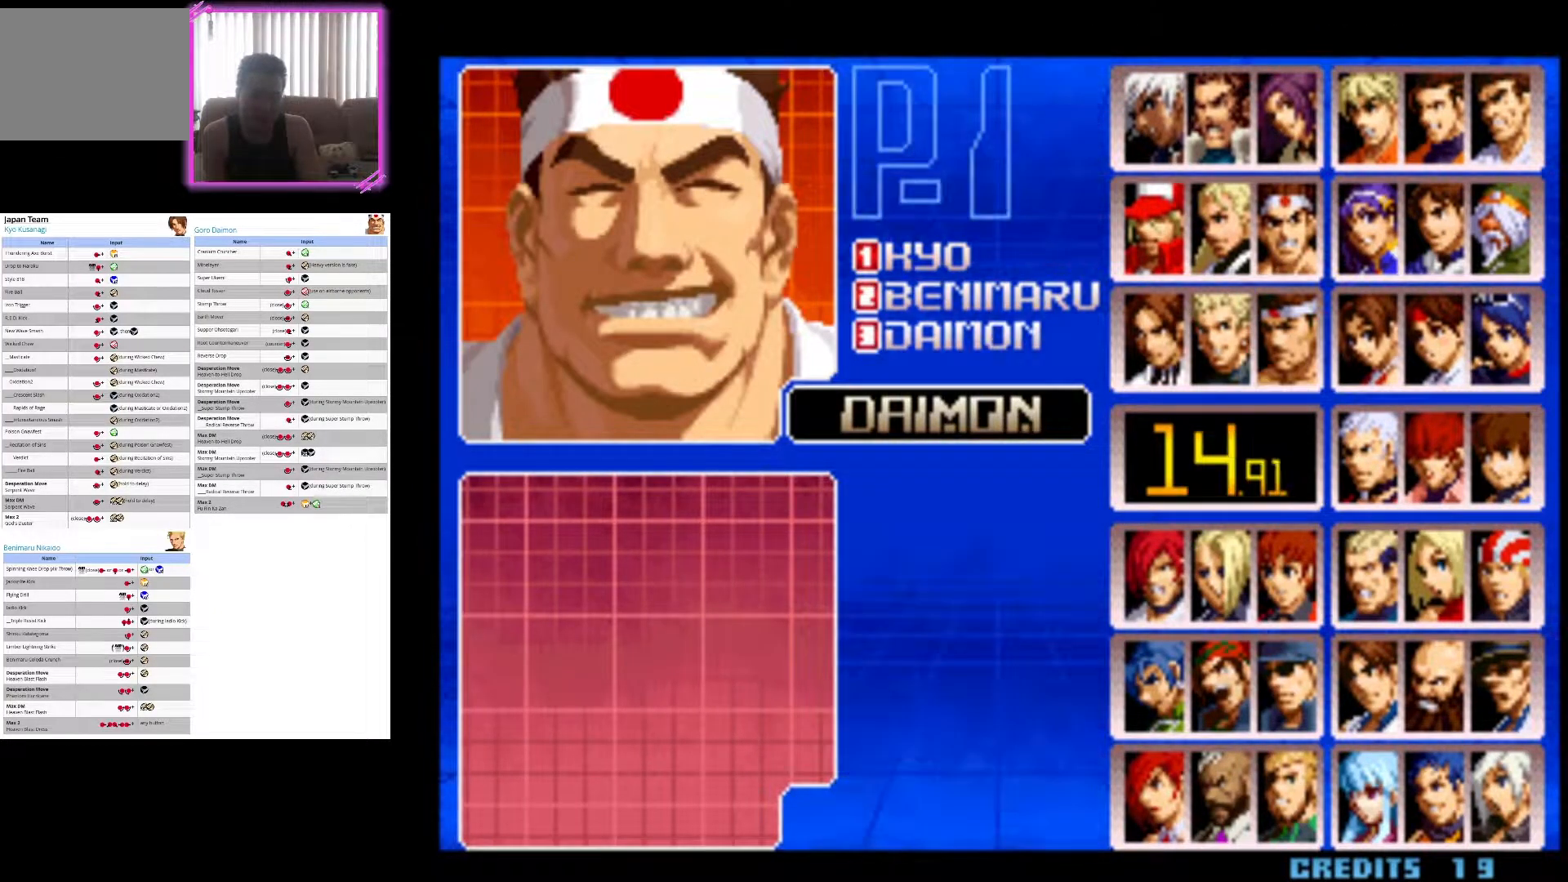
{"buttons": [], "left_stick": "center", "button_events": []}
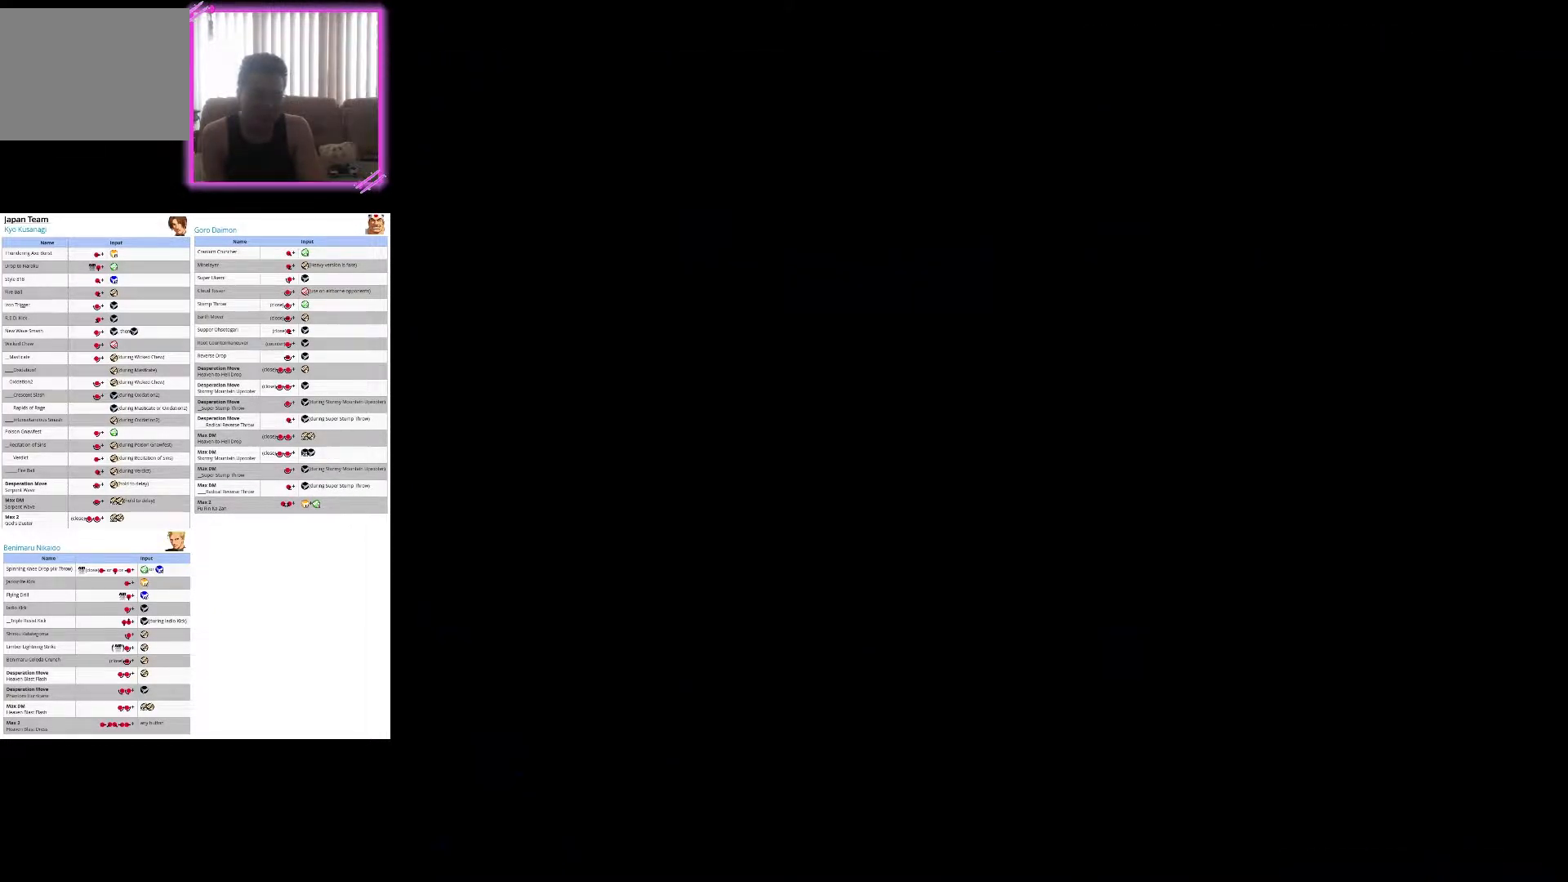
{"buttons": [], "left_stick": "center", "button_events": []}
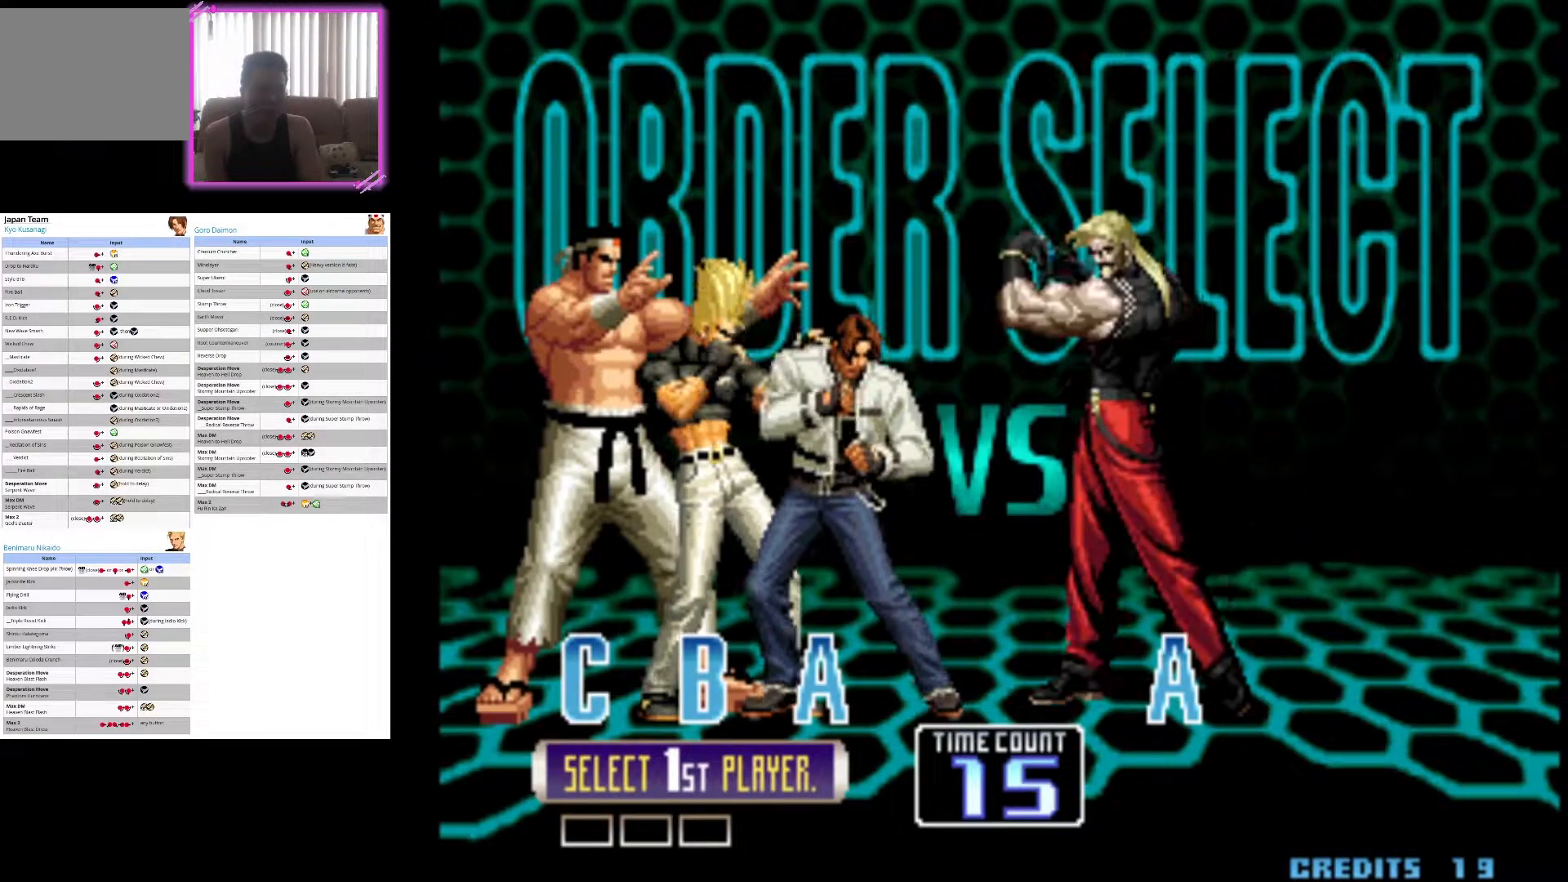
{"buttons": ["CROSS"], "left_stick": "center", "button_events": [[250, "CROSS", "down"]]}
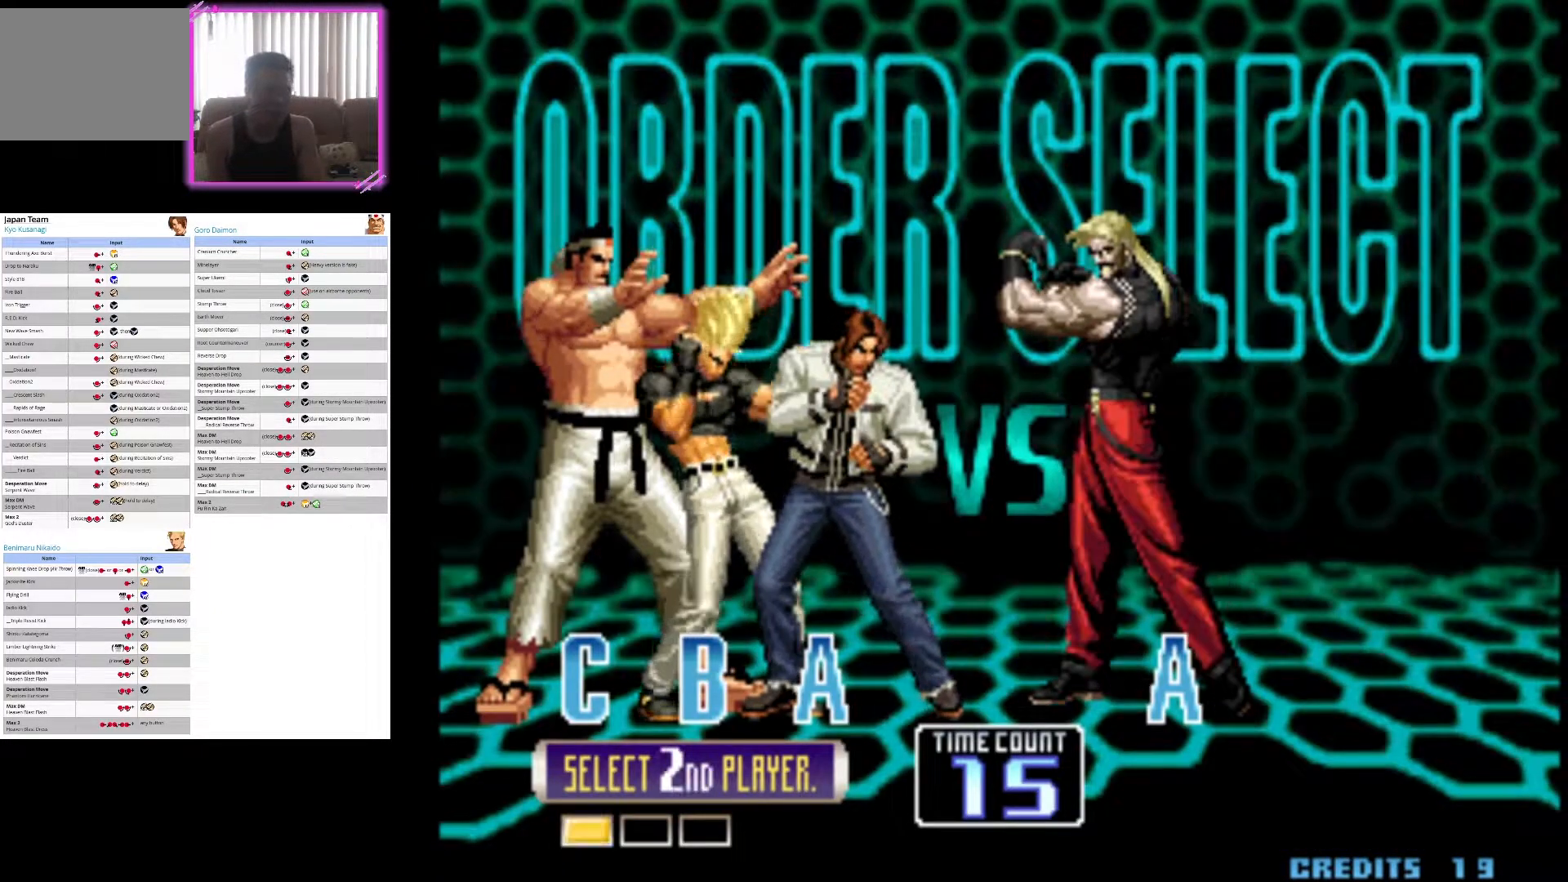
{"buttons": [], "left_stick": "center", "button_events": [[17, "CROSS", "up"]]}
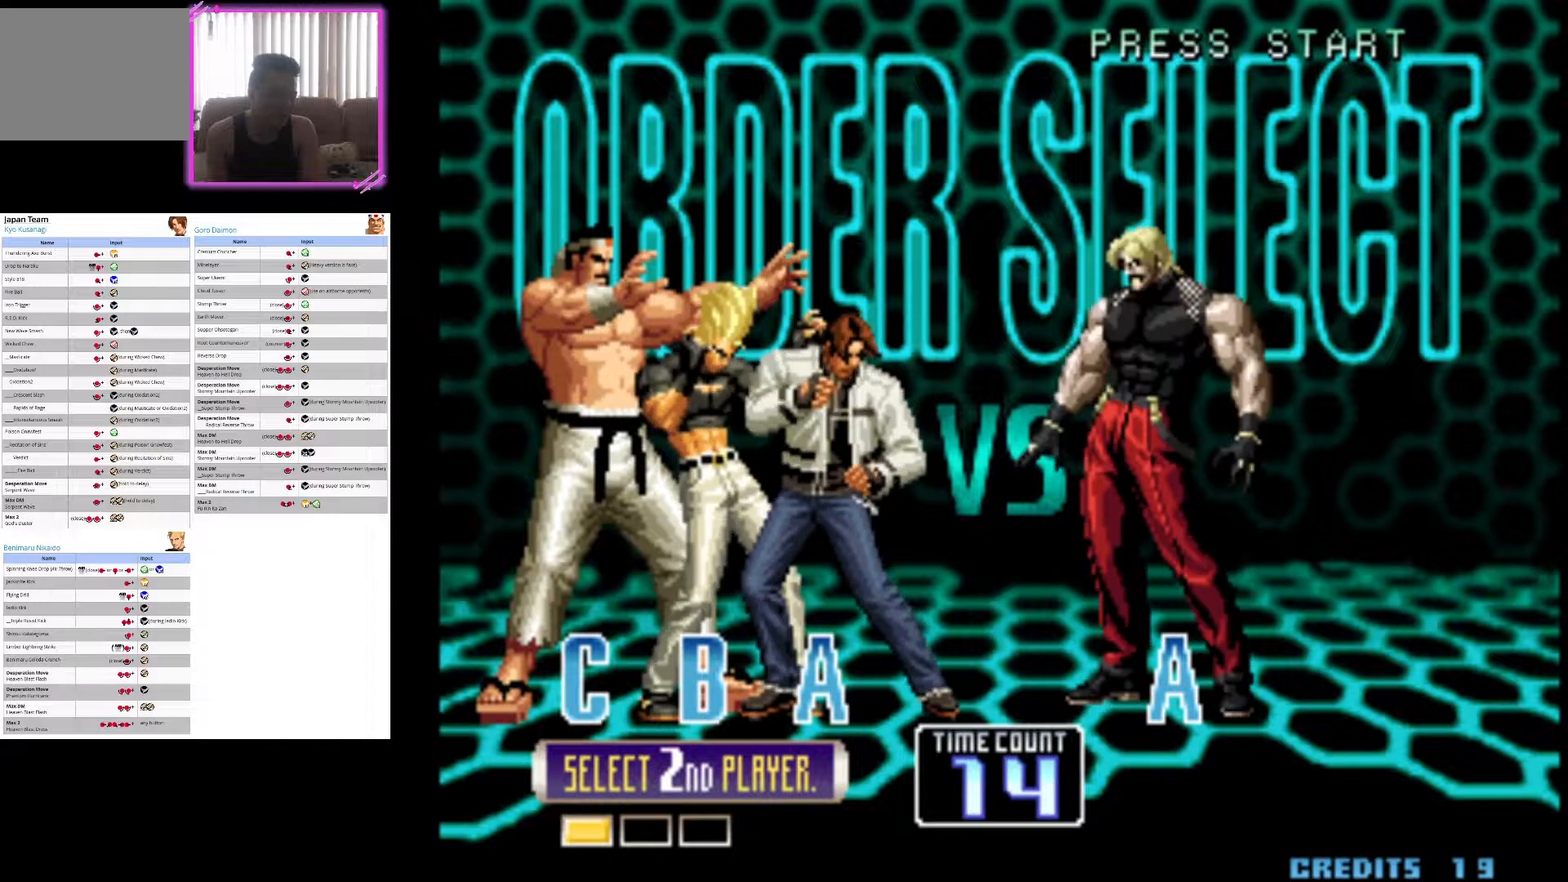
{"buttons": ["TRIANGLE"], "left_stick": "center", "button_events": [[483, "TRIANGLE", "down"]]}
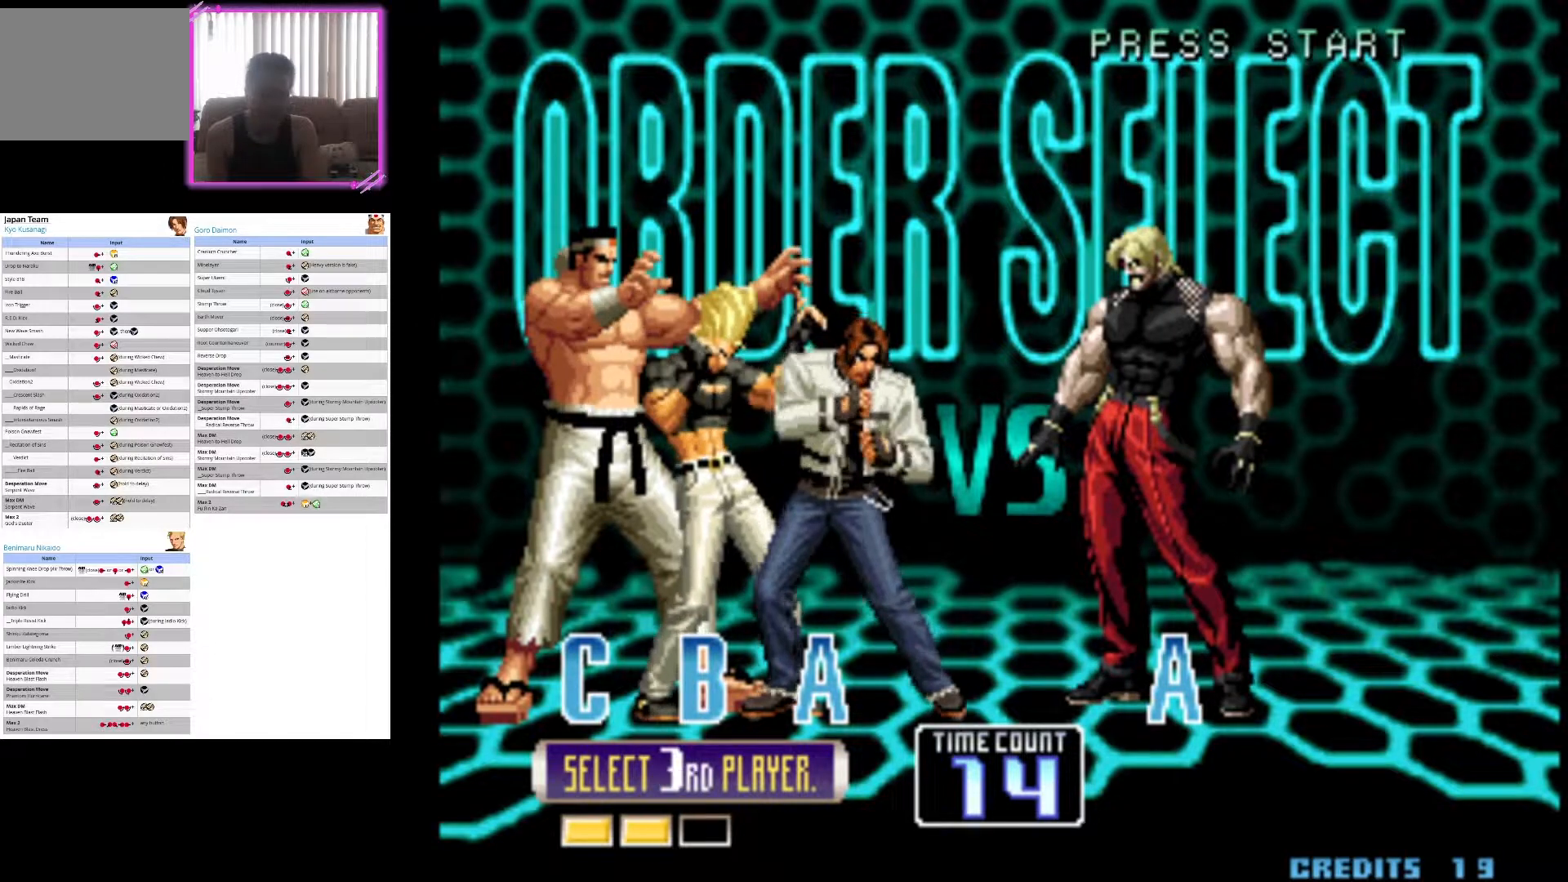
{"buttons": ["SQUARE"], "left_stick": "center", "button_events": [[83, "TRIANGLE", "up"], [233, "SQUARE", "down"], [333, "SQUARE", "up"], [450, "SQUARE", "down"]]}
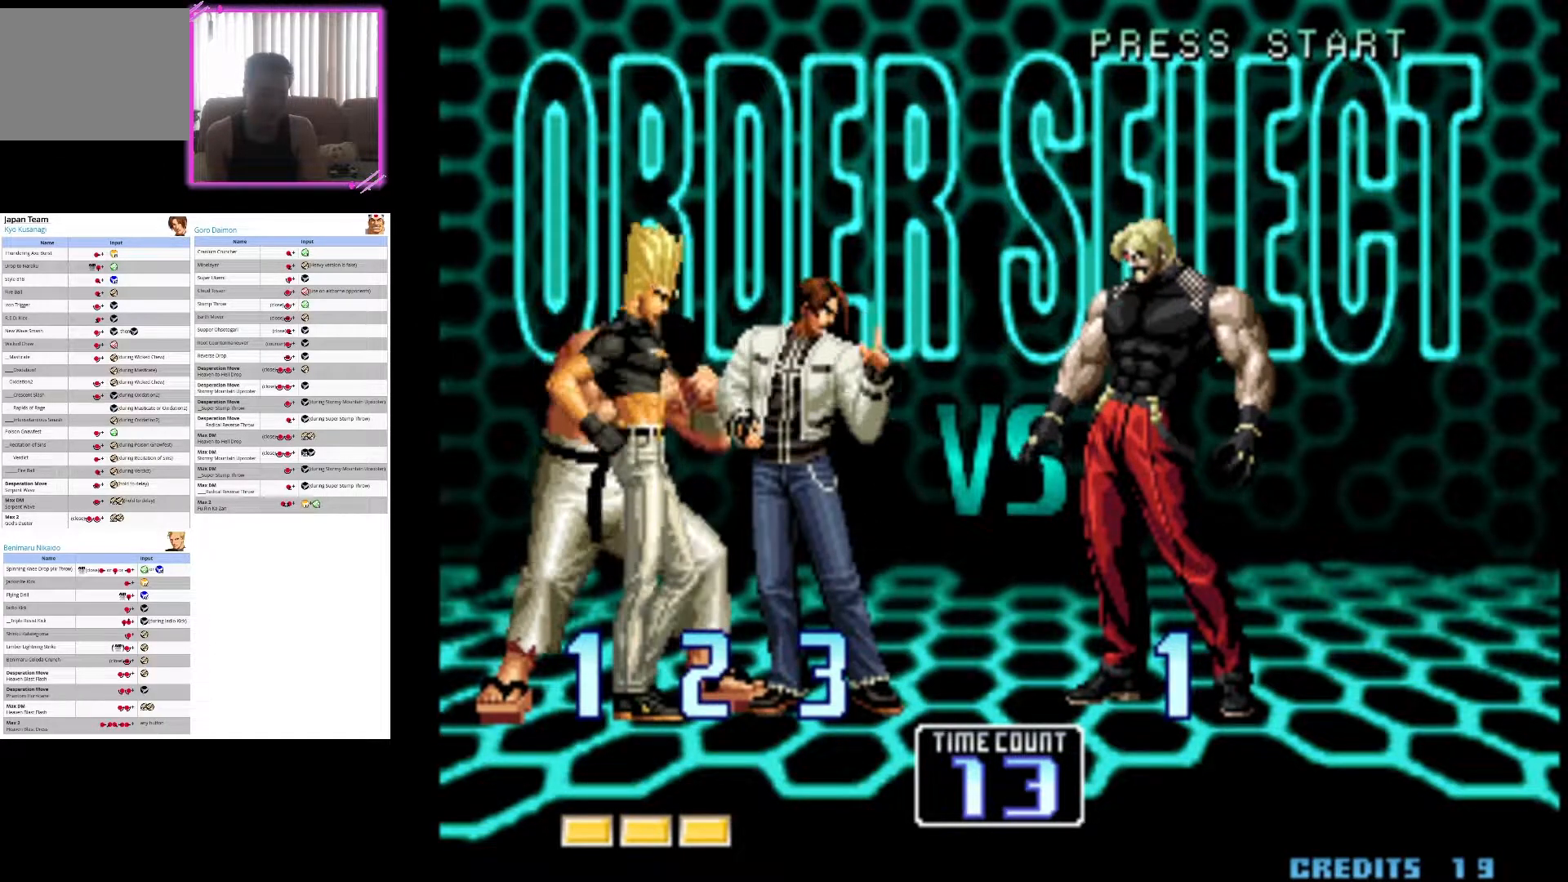
{"buttons": ["SQUARE"], "left_stick": "center", "button_events": [[83, "SQUARE", "up"], [200, "CROSS", "down"], [350, "CROSS", "up"], [417, "SQUARE", "down"]]}
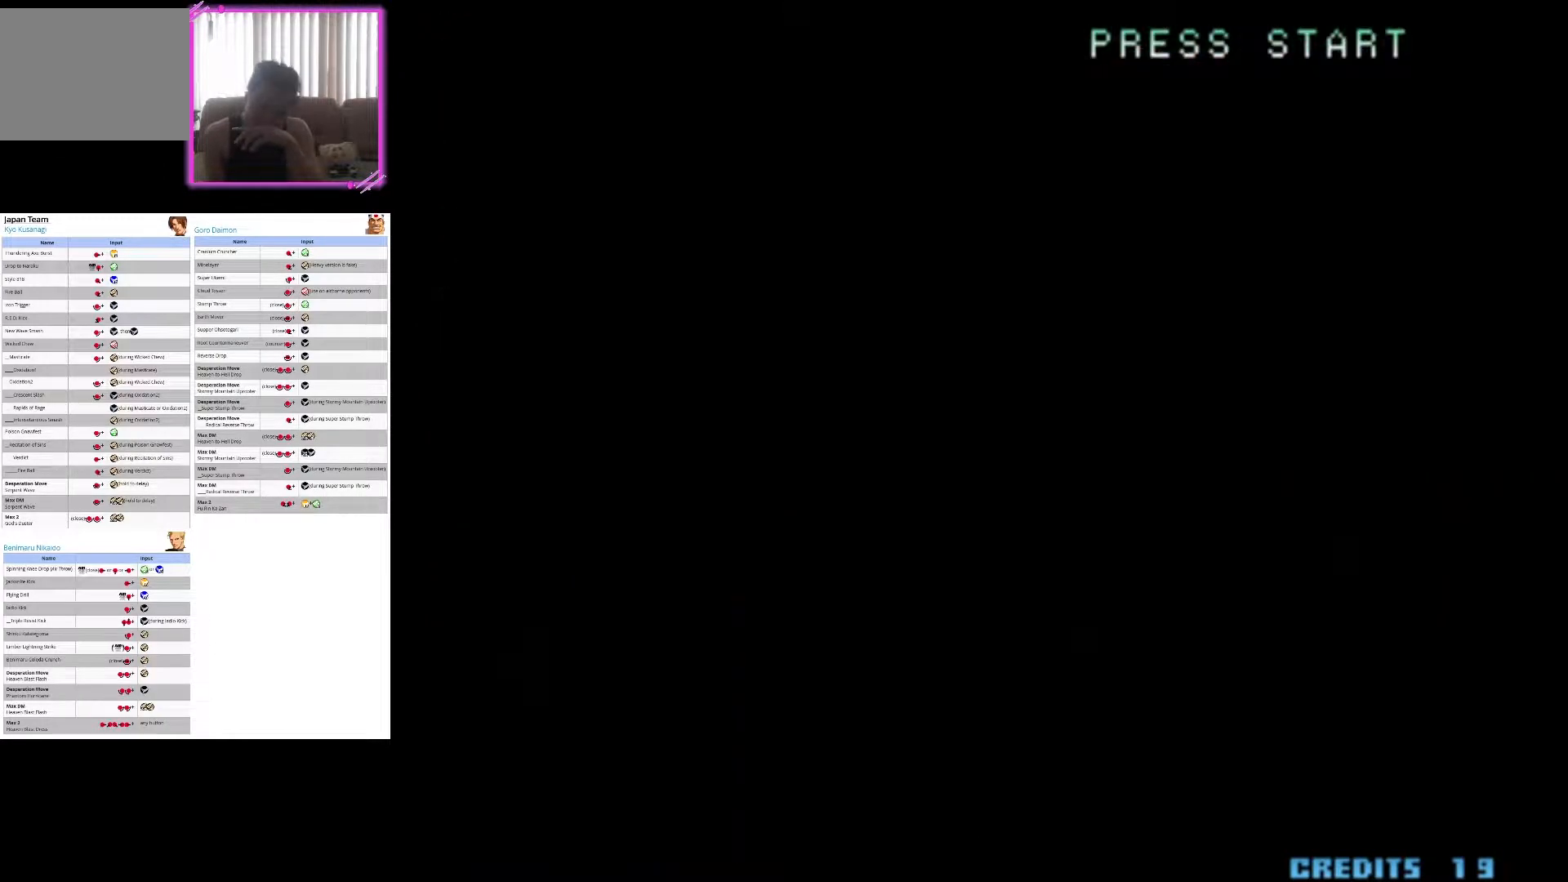
{"buttons": ["CROSS"], "left_stick": "center", "button_events": [[50, "SQUARE", "up"], [167, "SQUARE", "down"], [317, "SQUARE", "up"], [400, "CROSS", "down"]]}
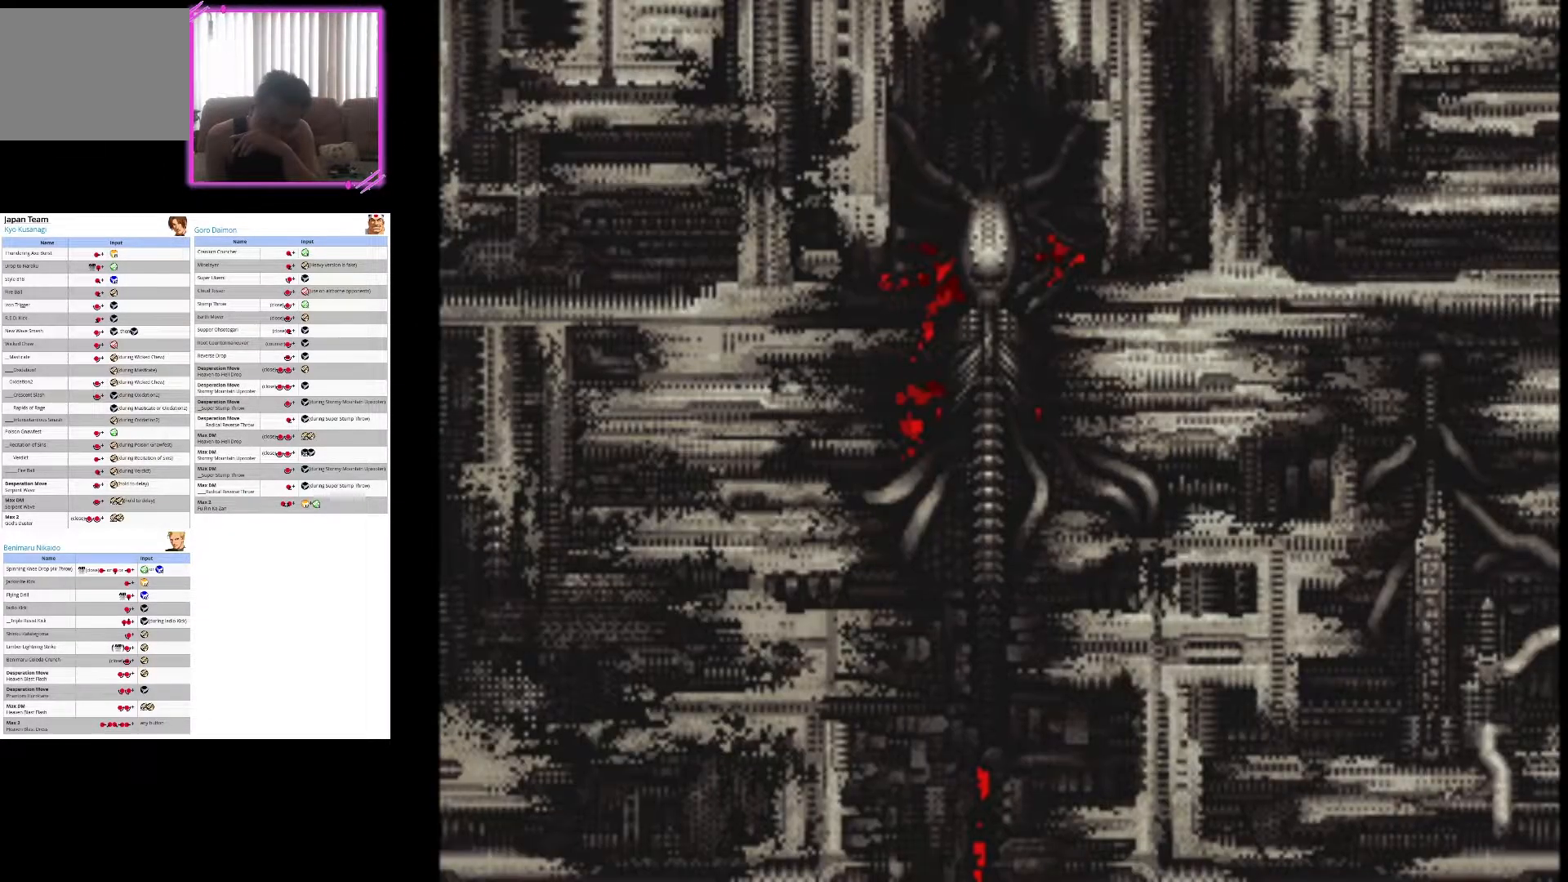
{"buttons": [], "left_stick": "center", "button_events": [[67, "CROSS", "up"], [83, "SQUARE", "down"], [233, "SQUARE", "up"], [300, "CROSS", "down"], [467, "CROSS", "up"]]}
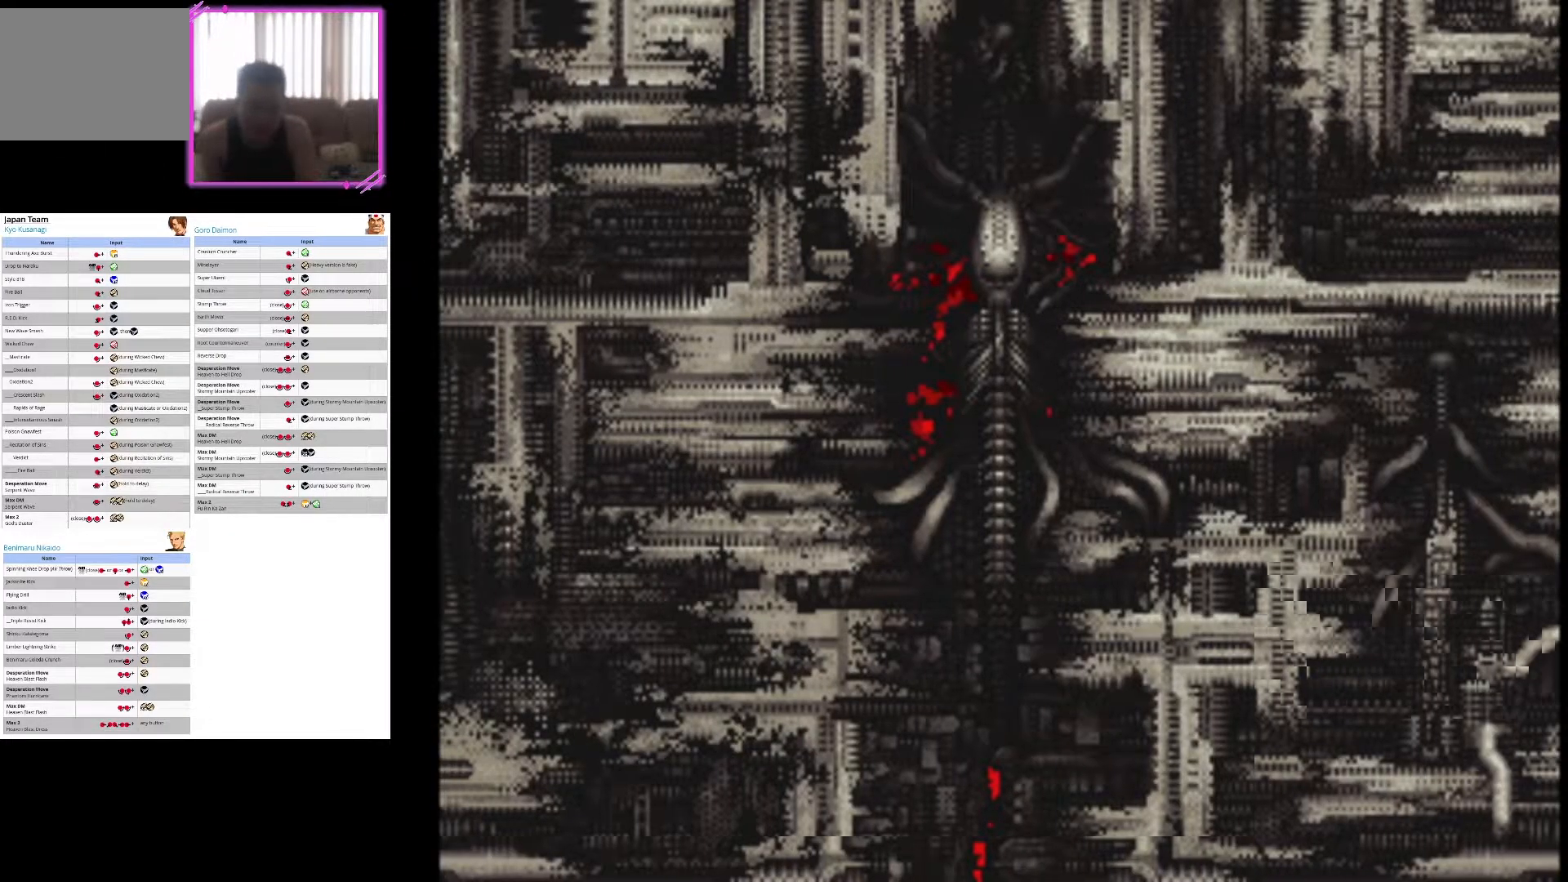
{"buttons": ["SQUARE"], "left_stick": "center", "button_events": [[33, "SQUARE", "down"], [250, "CROSS", "down"], [250, "SQUARE", "up"], [433, "CROSS", "up"], [467, "SQUARE", "down"]]}
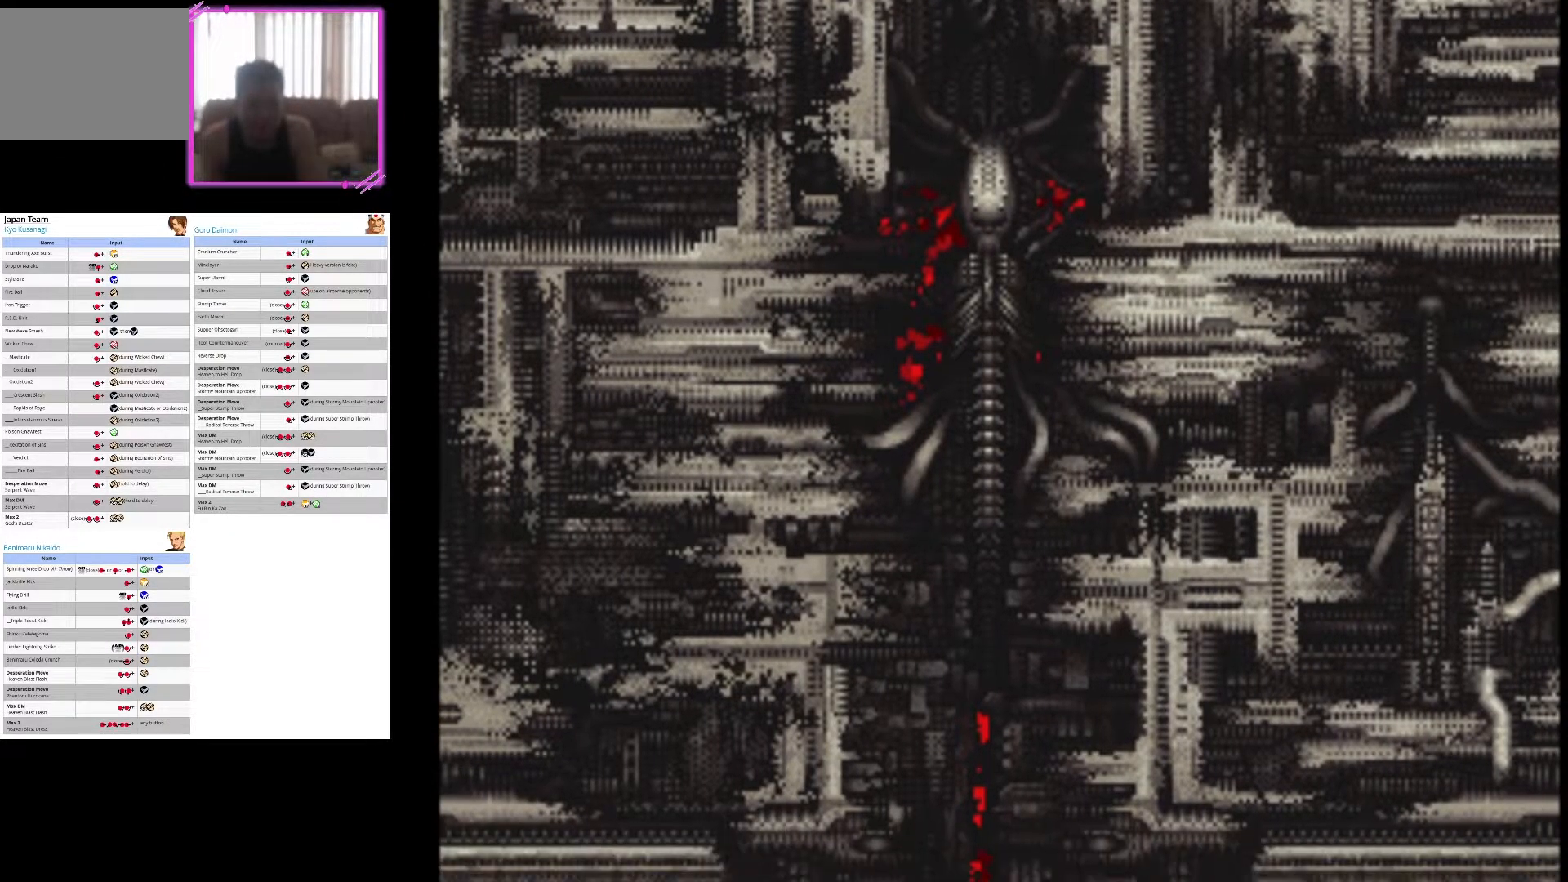
{"buttons": ["SQUARE"], "left_stick": "center", "button_events": [[167, "CROSS", "down"], [167, "SQUARE", "up"], [383, "CROSS", "up"], [383, "SQUARE", "down"]]}
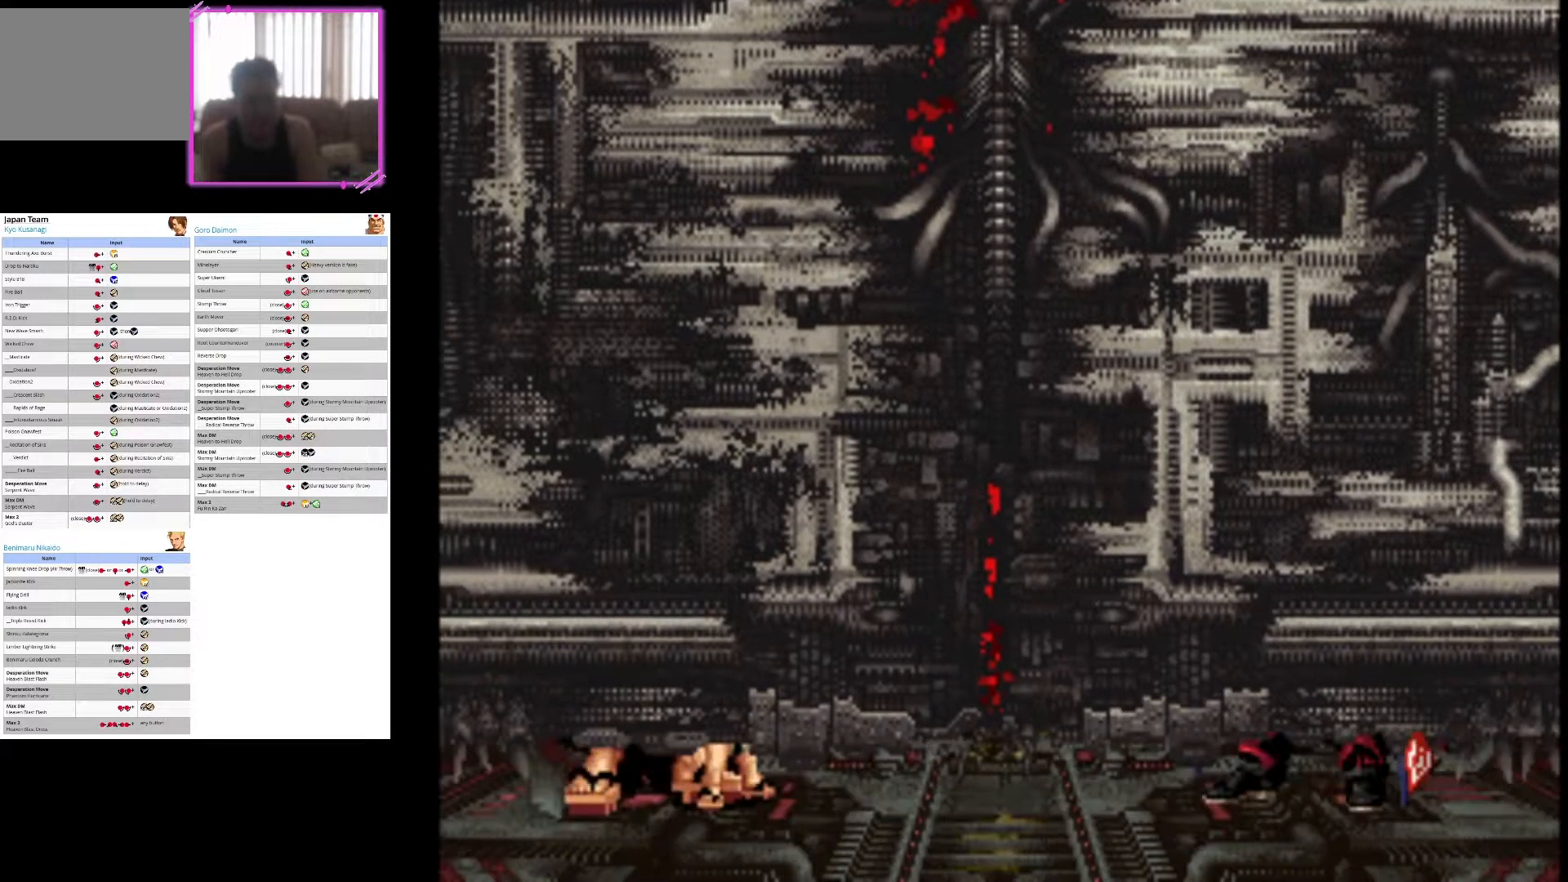
{"buttons": [], "left_stick": "center", "button_events": [[83, "CROSS", "down"], [83, "SQUARE", "up"], [333, "CROSS", "up"], [333, "SQUARE", "down"], [400, "SQUARE", "up"]]}
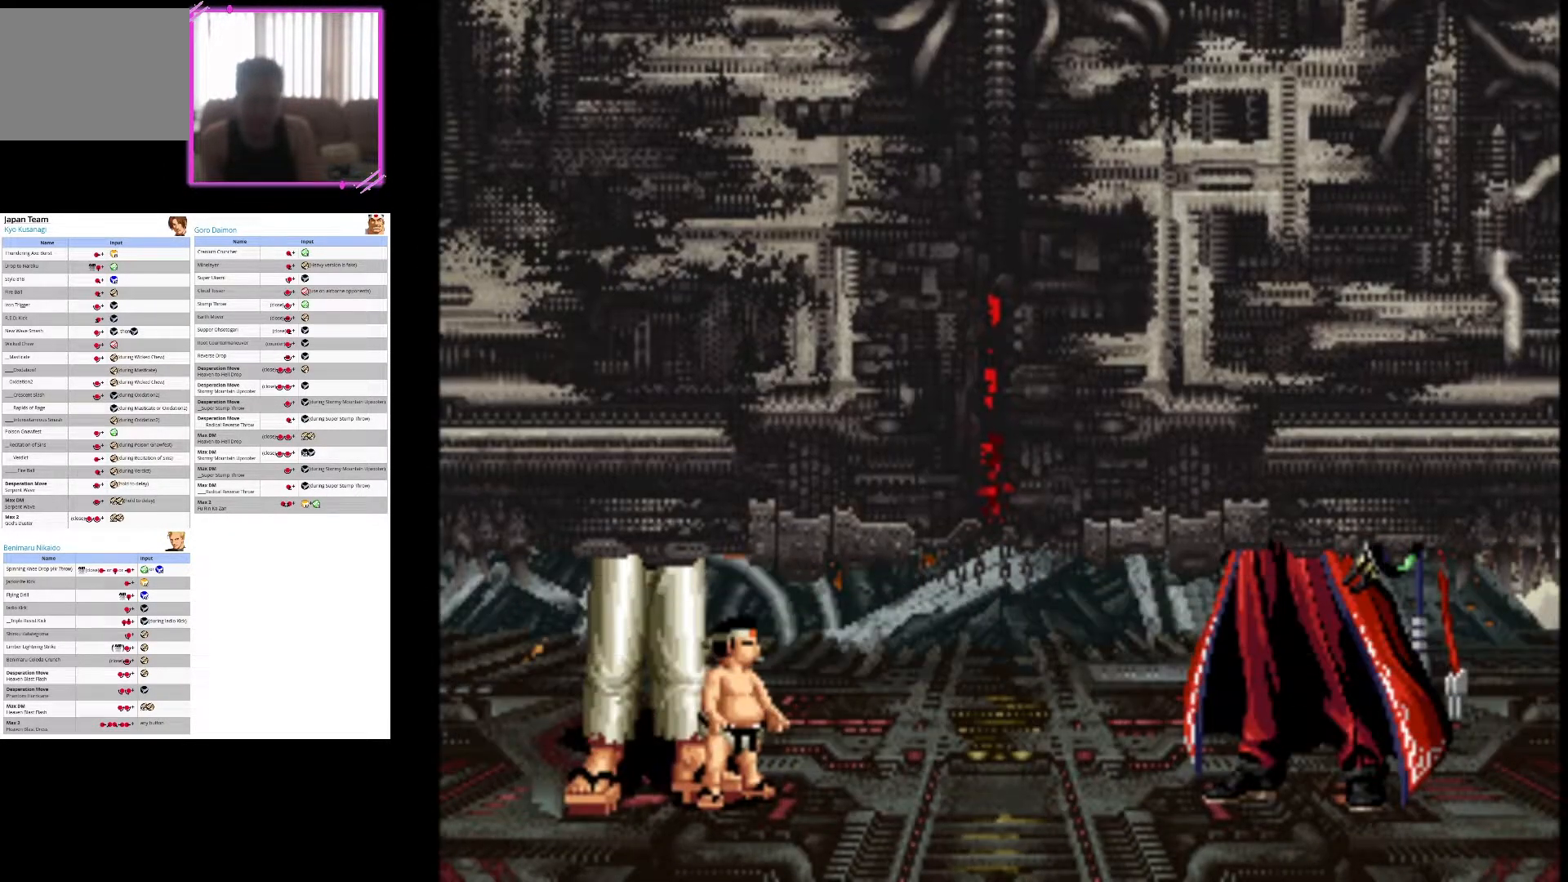
{"buttons": ["CROSS"], "left_stick": "center", "button_events": [[67, "CROSS", "down"], [100, "CROSS", "up"], [133, "SQUARE", "down"], [433, "CROSS", "down"], [433, "SQUARE", "up"]]}
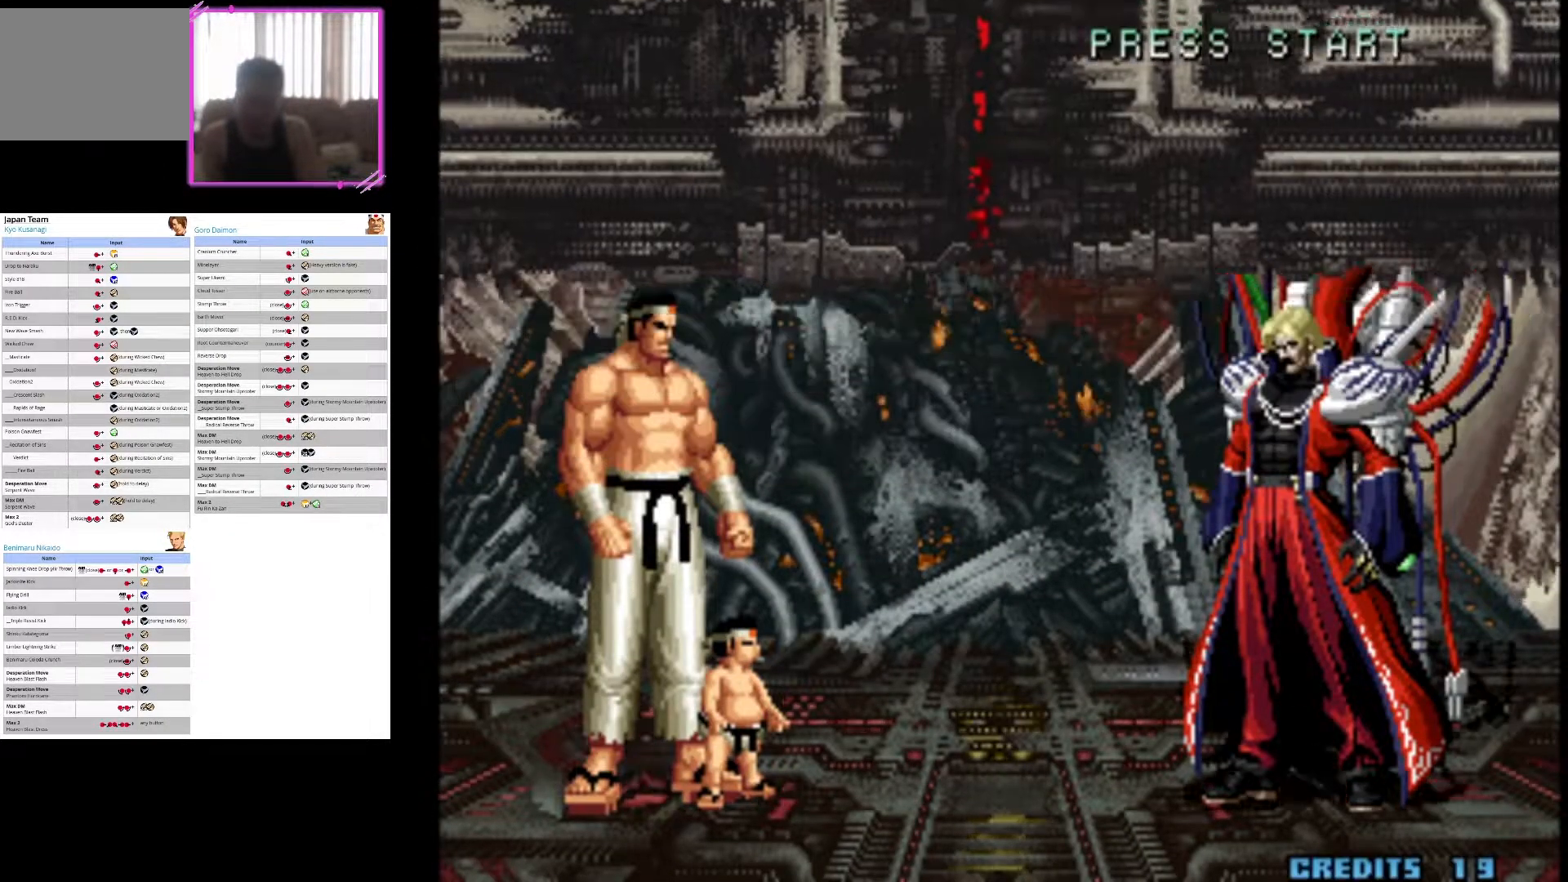
{"buttons": [], "left_stick": "center", "button_events": [[117, "CROSS", "up"], [117, "SQUARE", "down"], [350, "SQUARE", "up"]]}